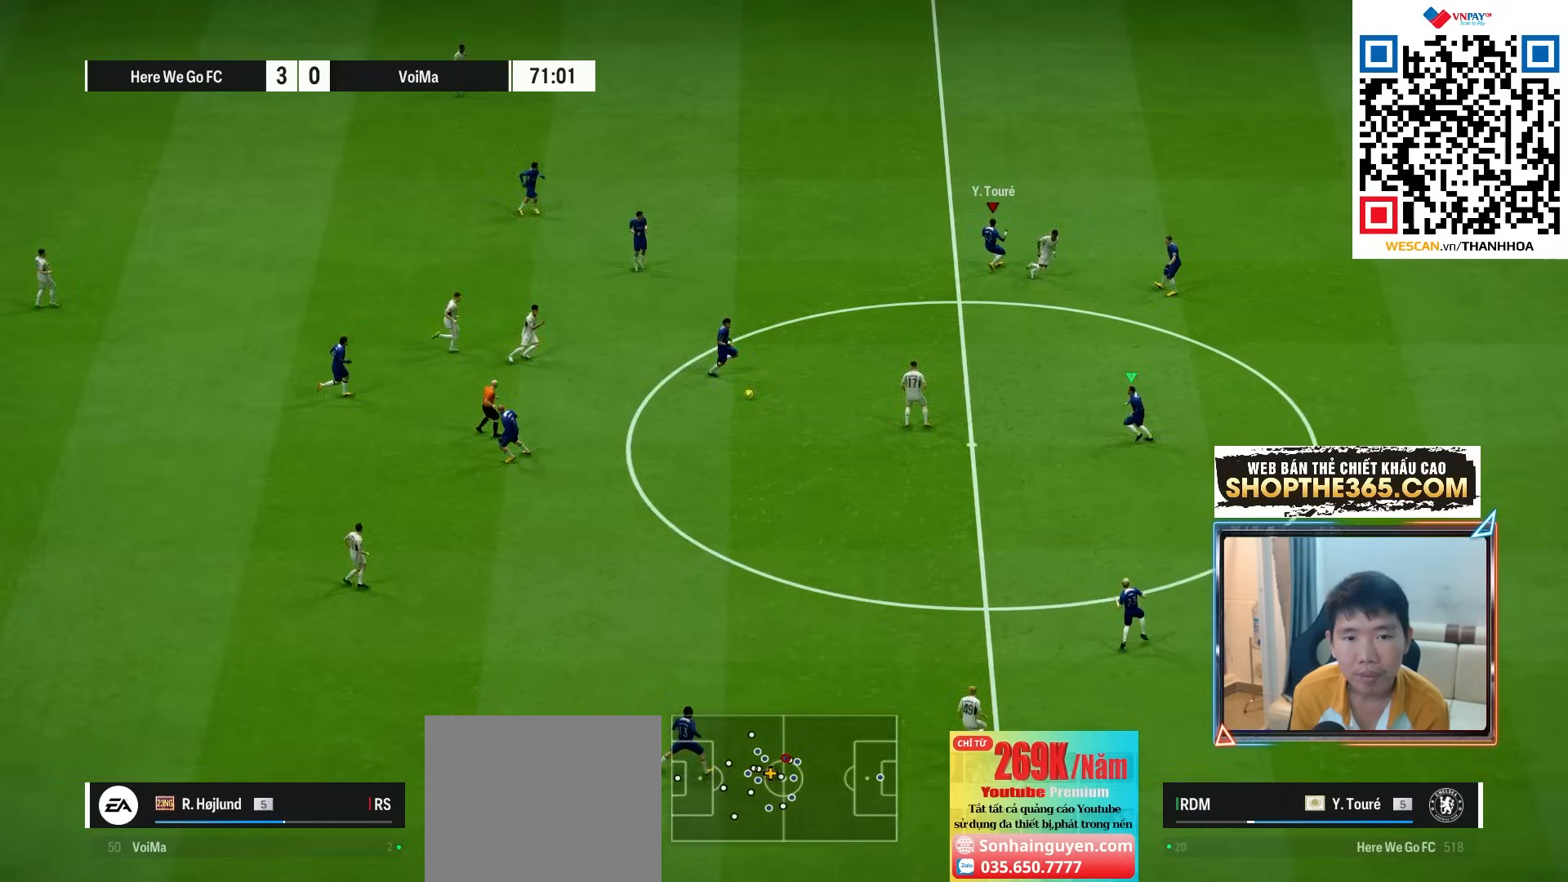
Gameplay with a controller (PlayStation layout); each line is a JSON object with the inputs held at the frame after it. "events" lists button and stick changes between this image and that frame as [ms after this image, input, new state], when the widget could be followed in between. Not read: L3 other_buttons.
{"buttons": ["R1"], "left_stick": "down-left", "right_stick": "center", "events": [[300, "L1", "down"], [400, "L1", "up"]]}
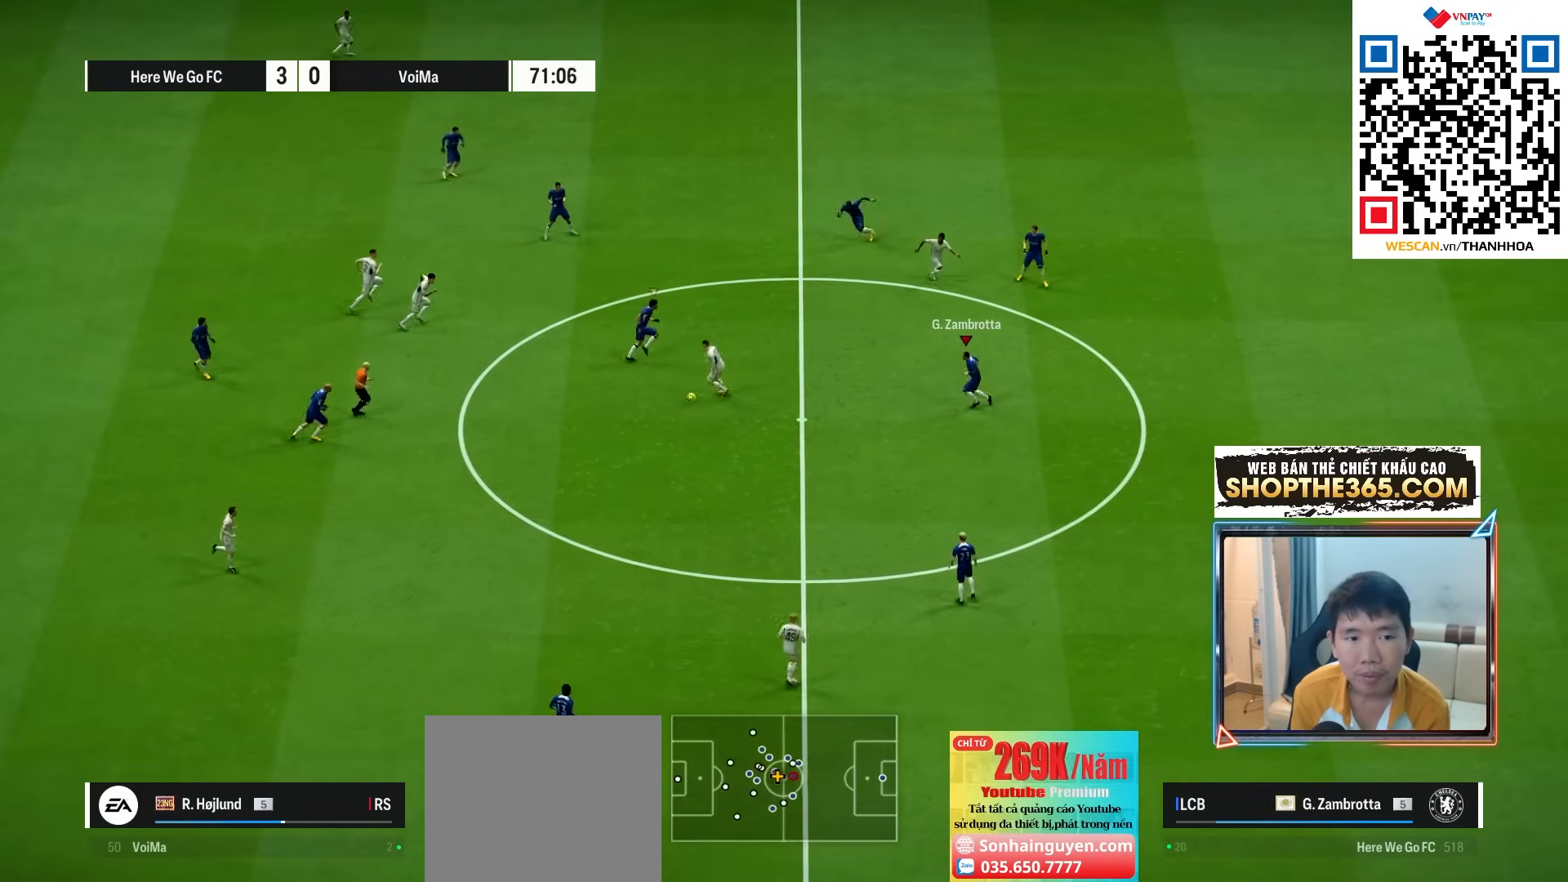
{"buttons": ["L2", "R1"], "left_stick": "left", "right_stick": "center", "events": [[183, "R1", "up"], [383, "left_stick", "left"], [400, "right_stick", "down"], [433, "L2", "down"], [433, "R1", "down"], [500, "right_stick", "center"]]}
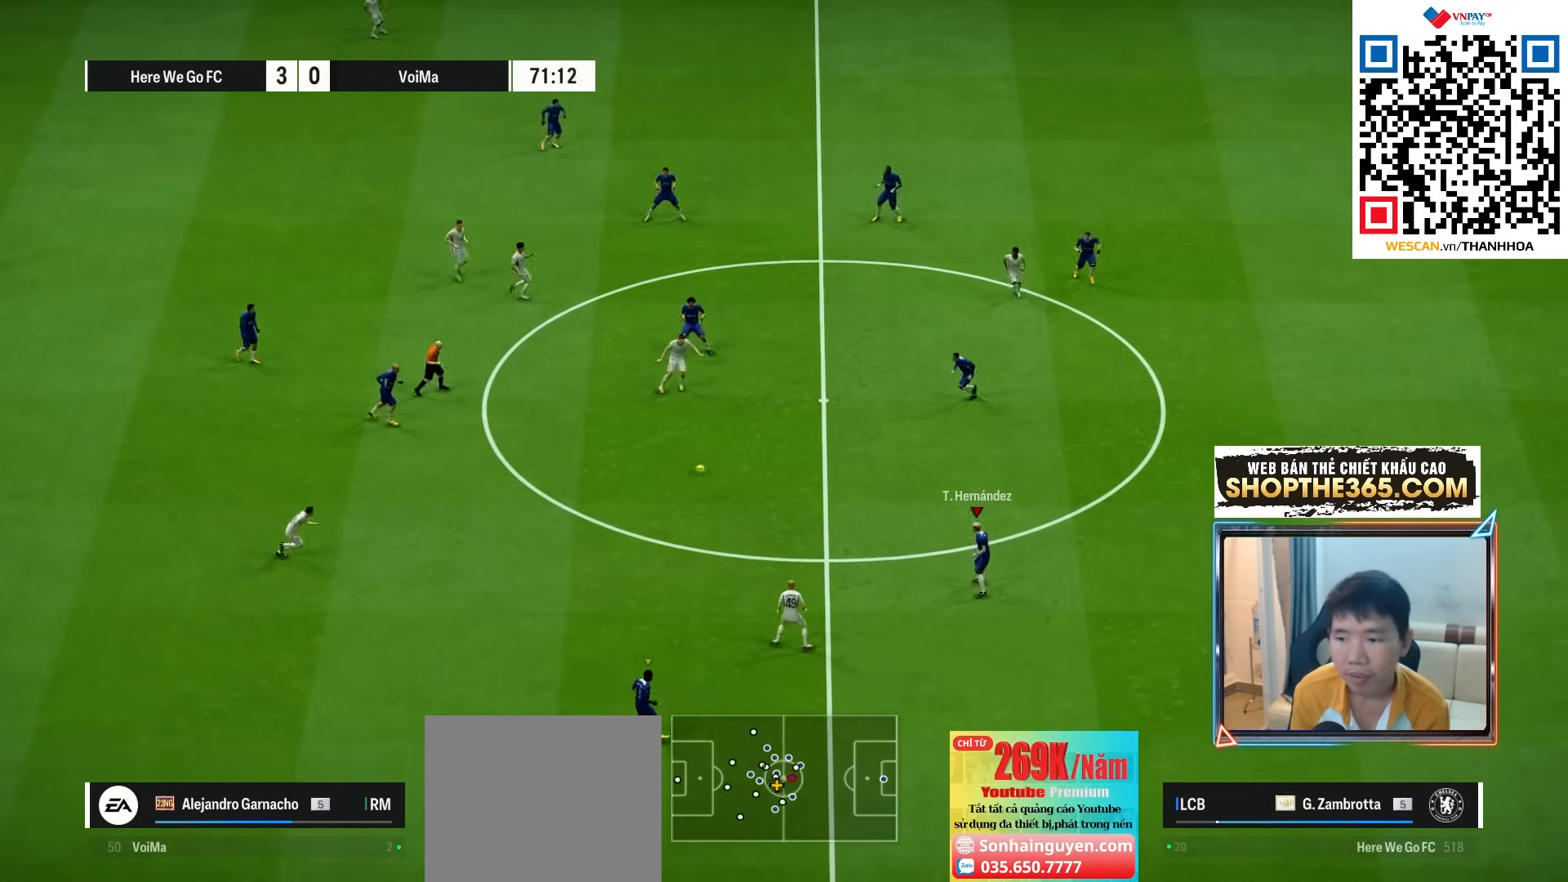
{"buttons": ["CROSS", "R1"], "left_stick": "center", "right_stick": "center", "events": [[283, "CROSS", "down"], [283, "L2", "up"], [333, "left_stick", "center"]]}
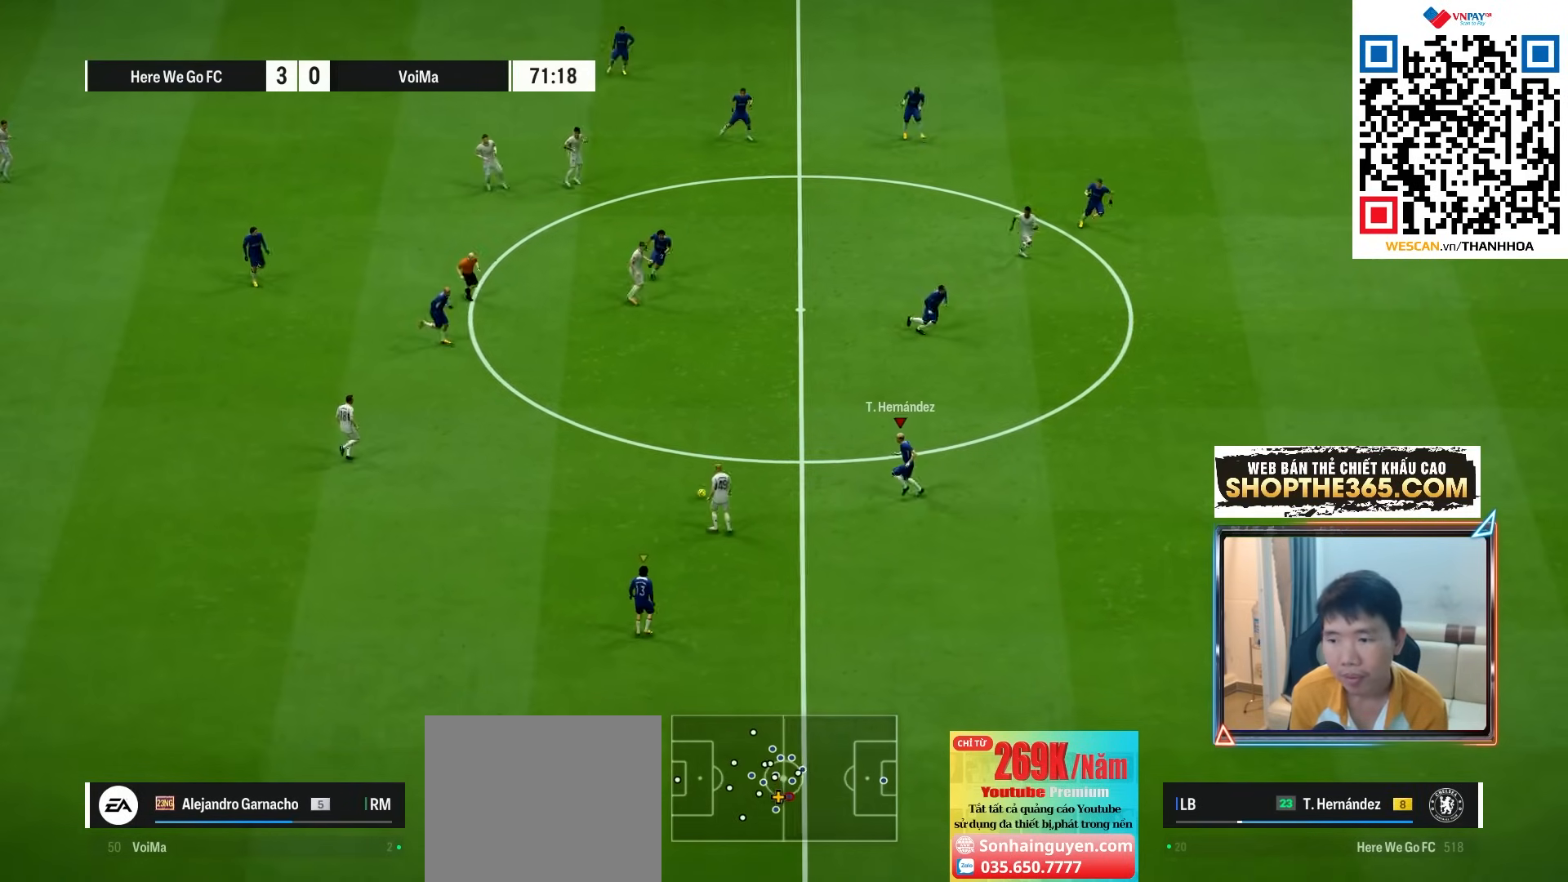
{"buttons": ["CROSS", "R1"], "left_stick": "left", "right_stick": "center", "events": [[250, "left_stick", "left"]]}
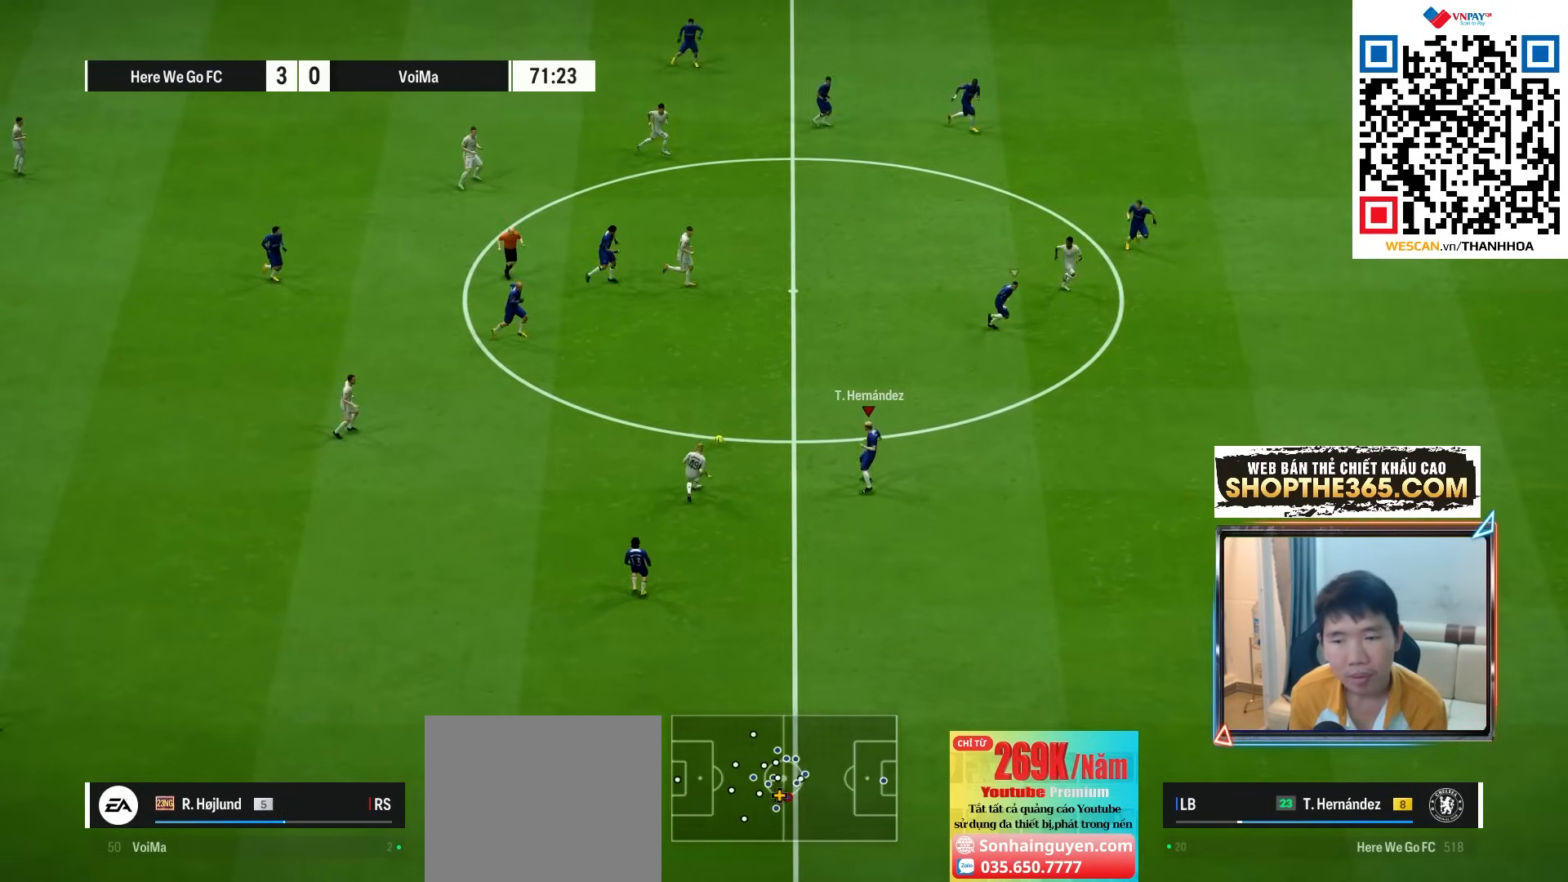
{"buttons": ["CROSS", "R1"], "left_stick": "up", "right_stick": "center", "events": [[17, "left_stick", "down-left"], [300, "L1", "down"], [317, "left_stick", "right"], [450, "L1", "up"], [483, "left_stick", "up"]]}
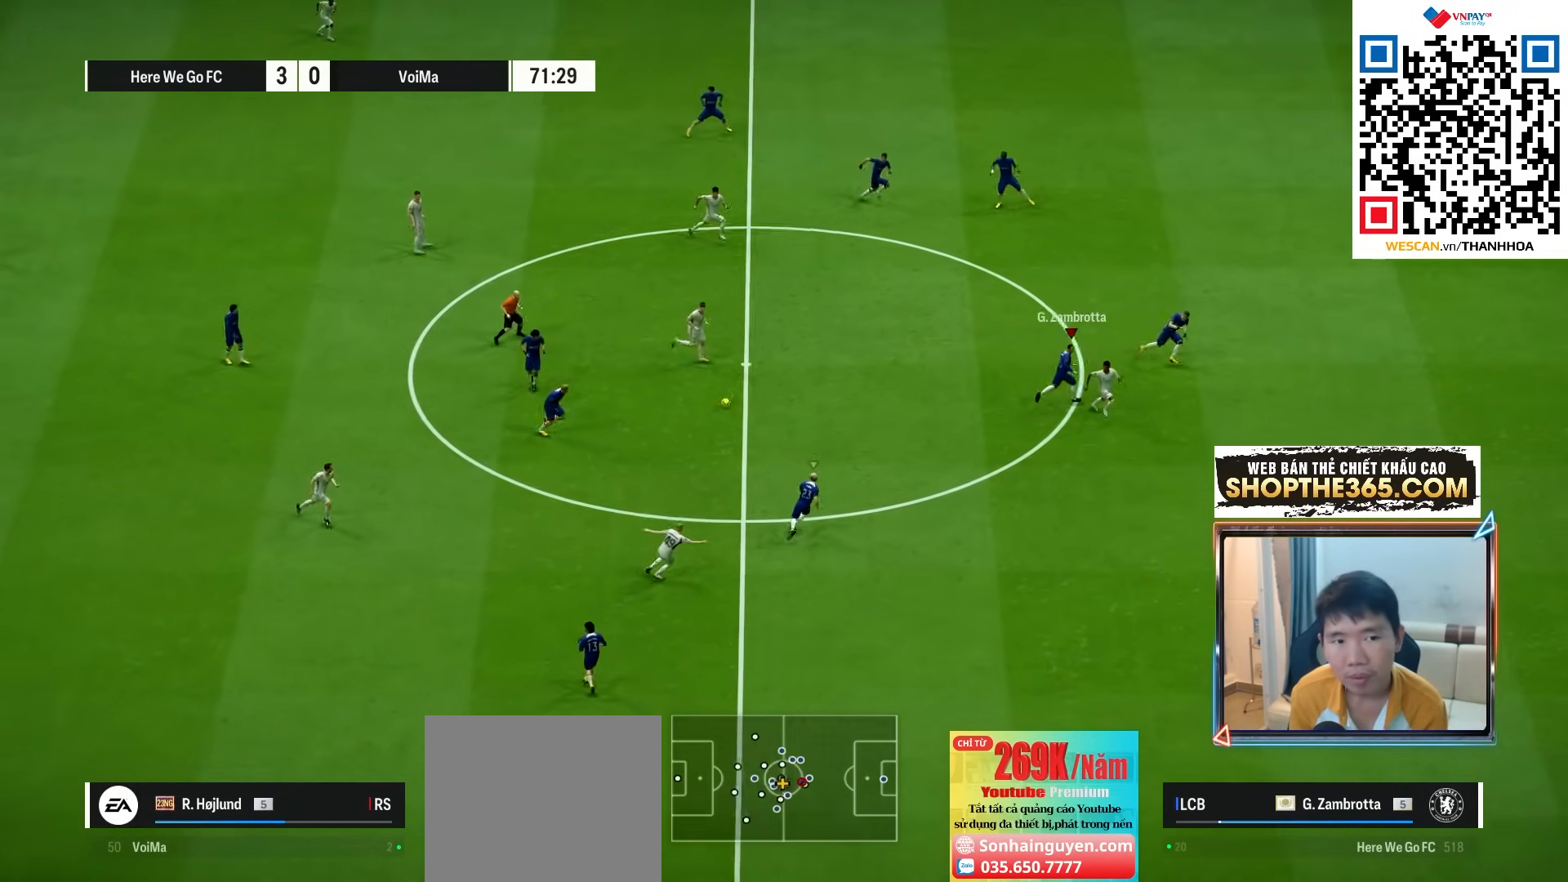
{"buttons": ["L2", "R1"], "left_stick": "up-left", "right_stick": "center", "events": [[217, "L2", "down"], [250, "left_stick", "up-left"], [433, "CROSS", "up"]]}
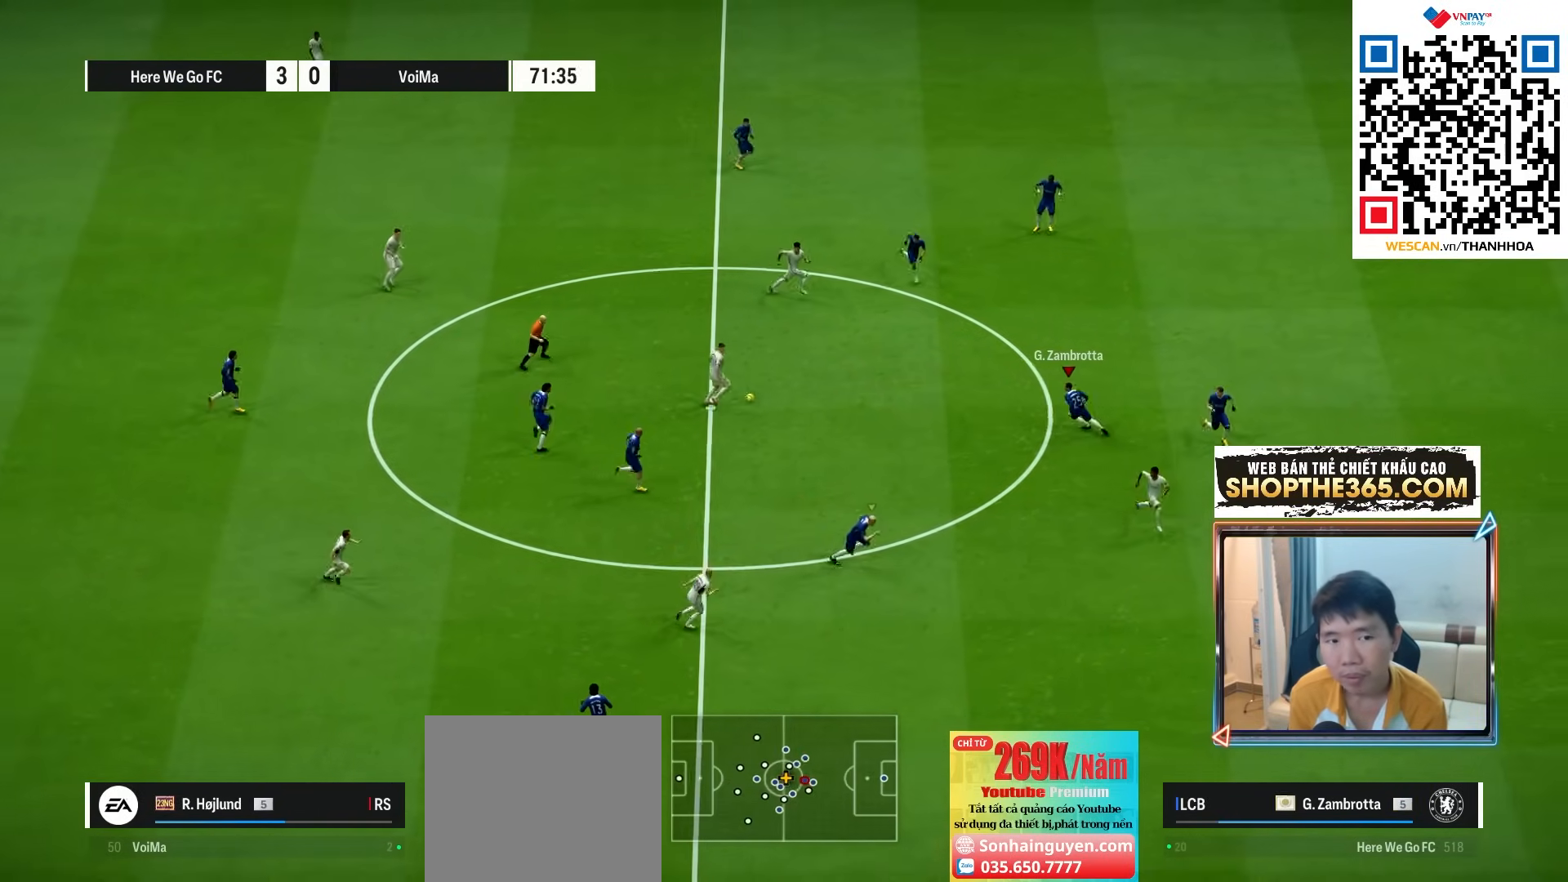
{"buttons": ["R1"], "left_stick": "left", "right_stick": "center", "events": [[33, "R1", "up"], [67, "left_stick", "left"], [283, "L2", "up"], [283, "R1", "down"]]}
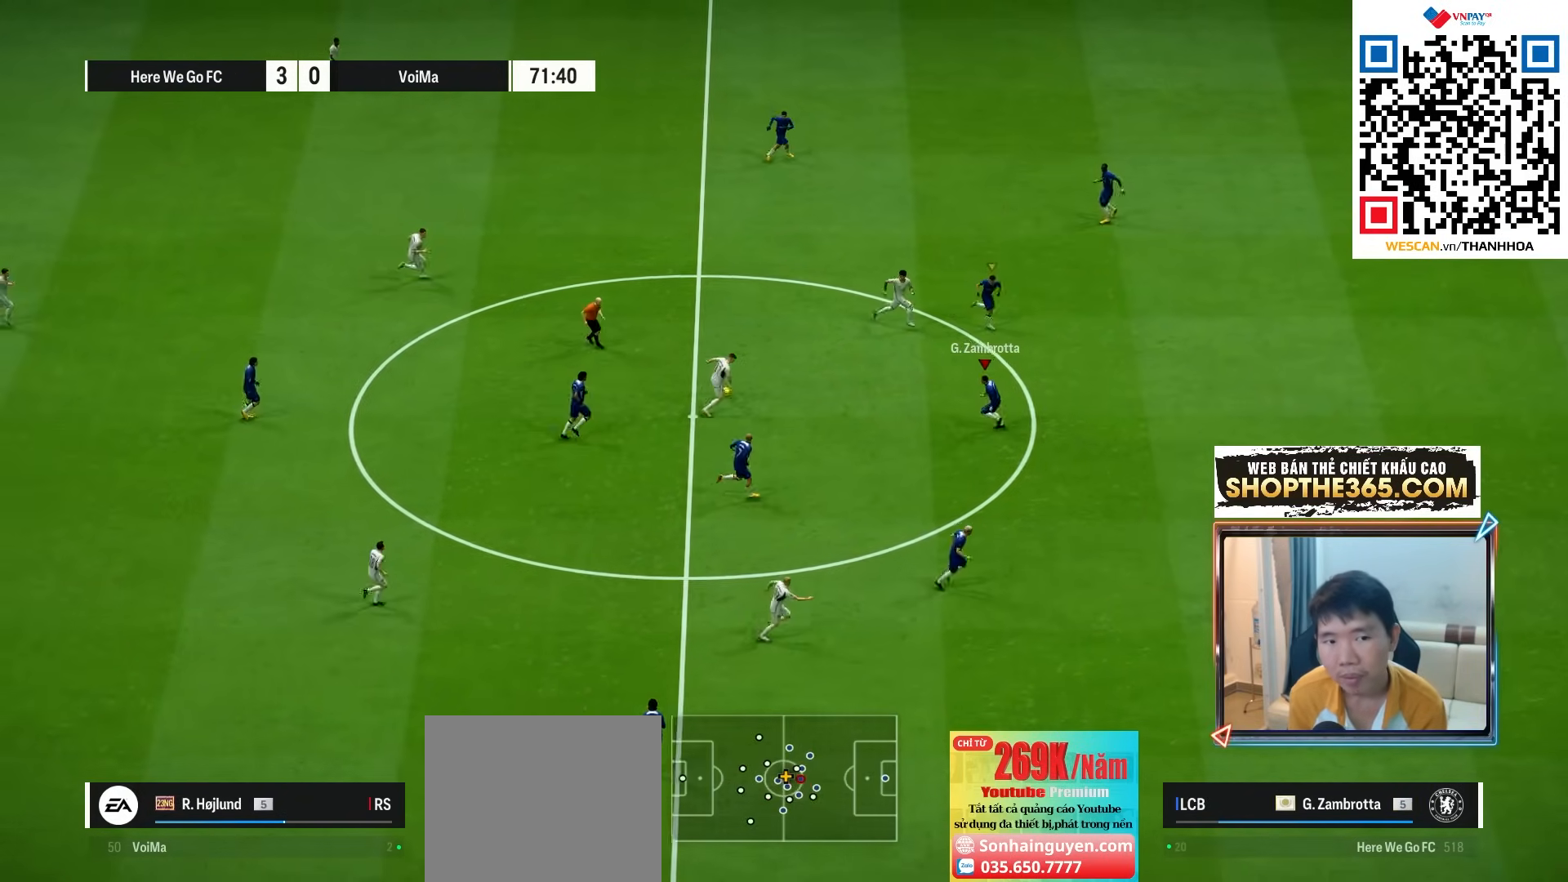
{"buttons": ["R1"], "left_stick": "up", "right_stick": "center", "events": [[33, "left_stick", "up"]]}
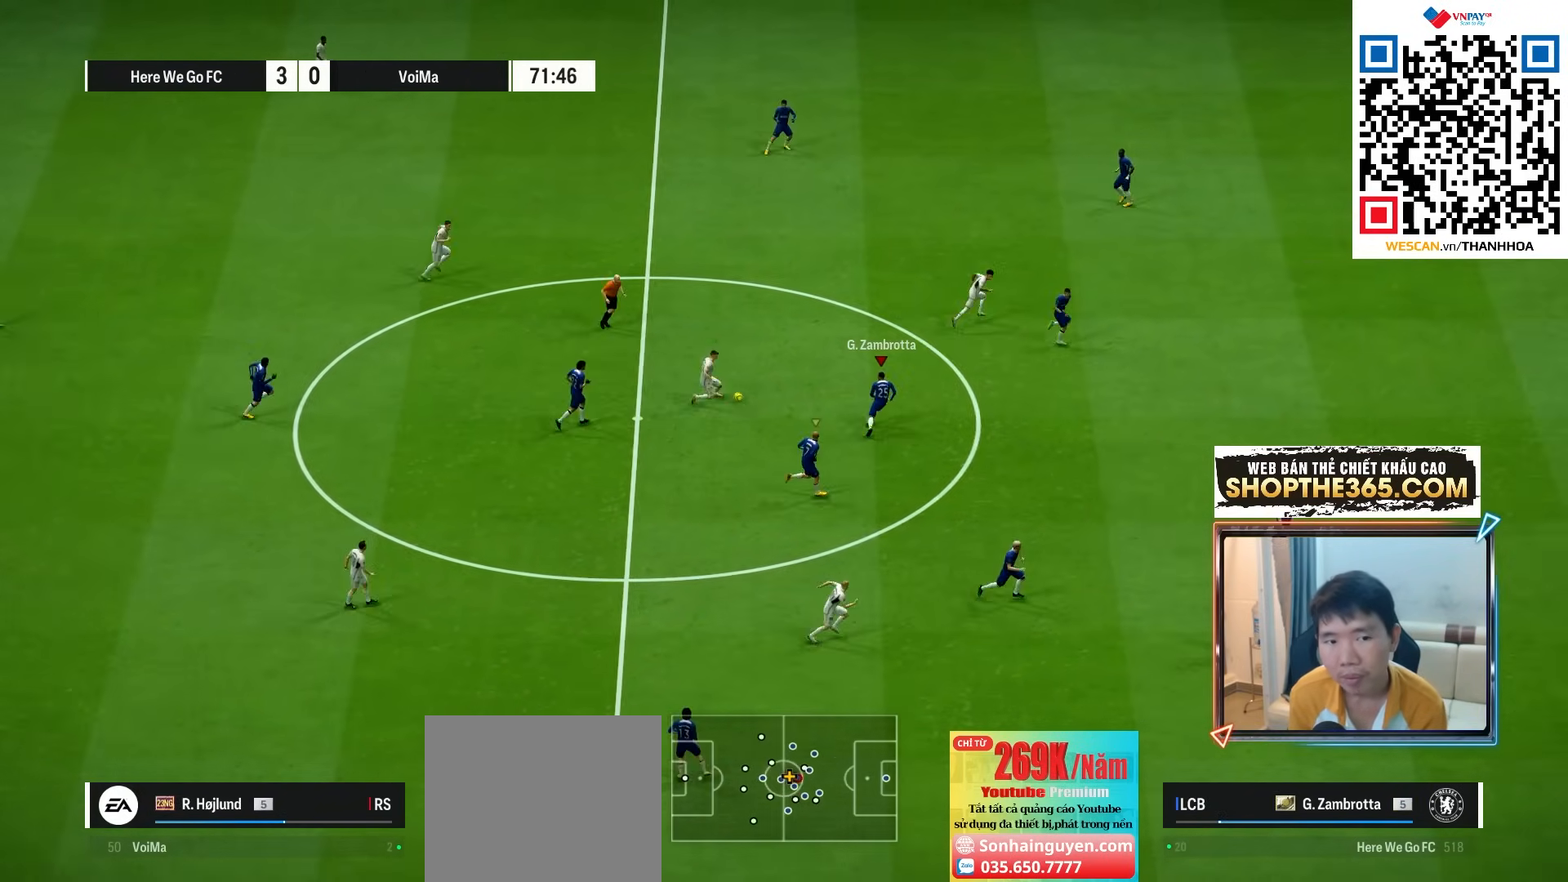
{"buttons": ["CROSS", "L1", "R1"], "left_stick": "up", "right_stick": "center", "events": [[217, "left_stick", "up-left"], [300, "SQUARE", "down"], [433, "CROSS", "down"], [433, "SQUARE", "up"], [450, "left_stick", "up"], [467, "L1", "down"]]}
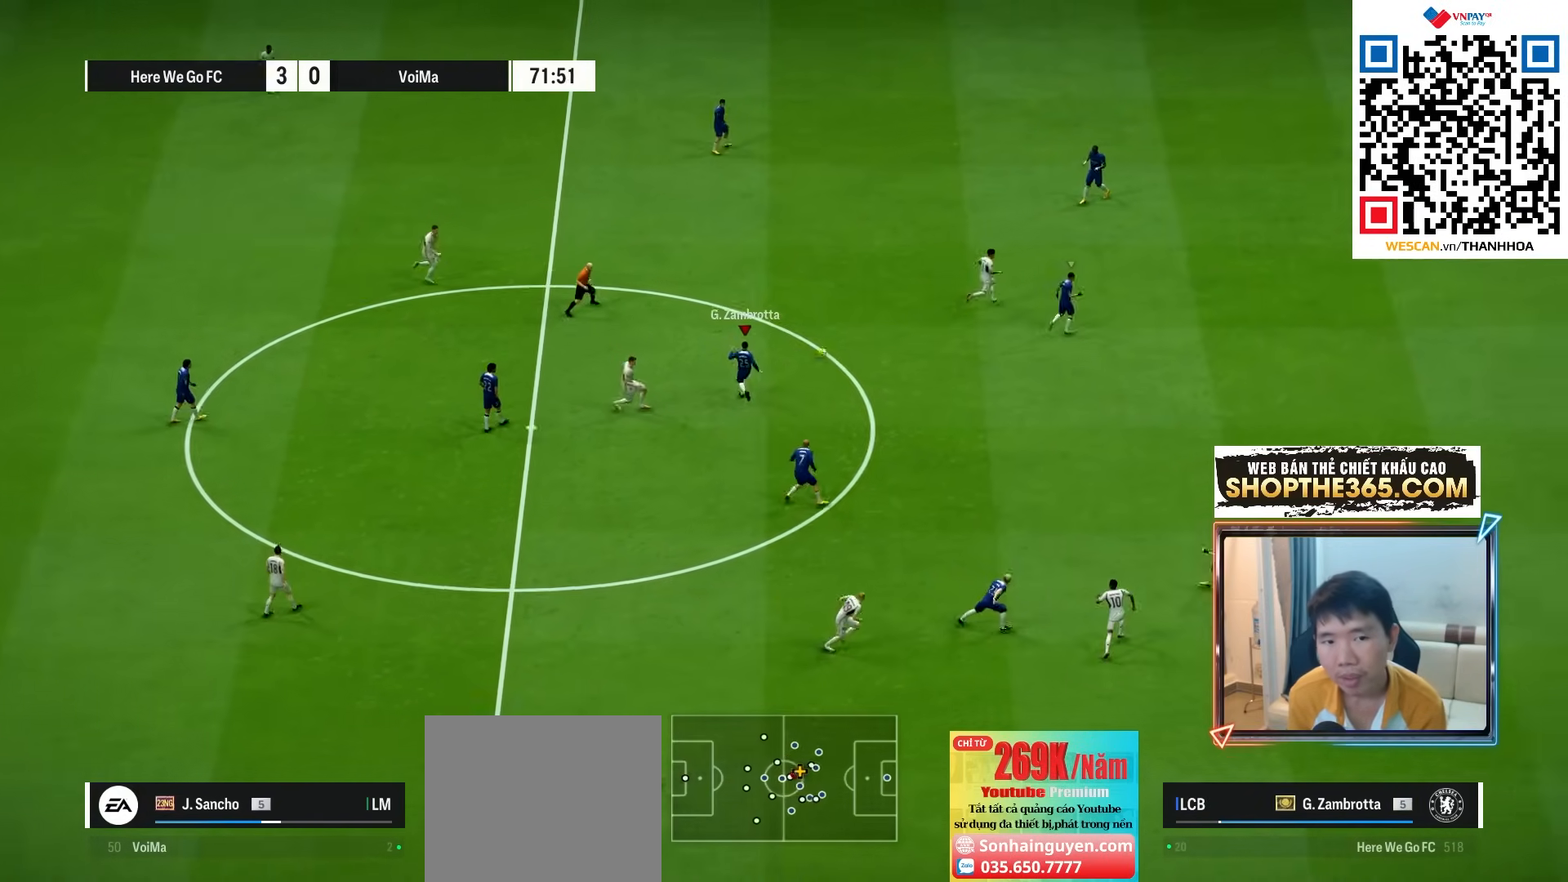
{"buttons": ["R1"], "left_stick": "up-left", "right_stick": "center", "events": [[83, "CROSS", "up"], [117, "L1", "up"], [383, "left_stick", "up-left"]]}
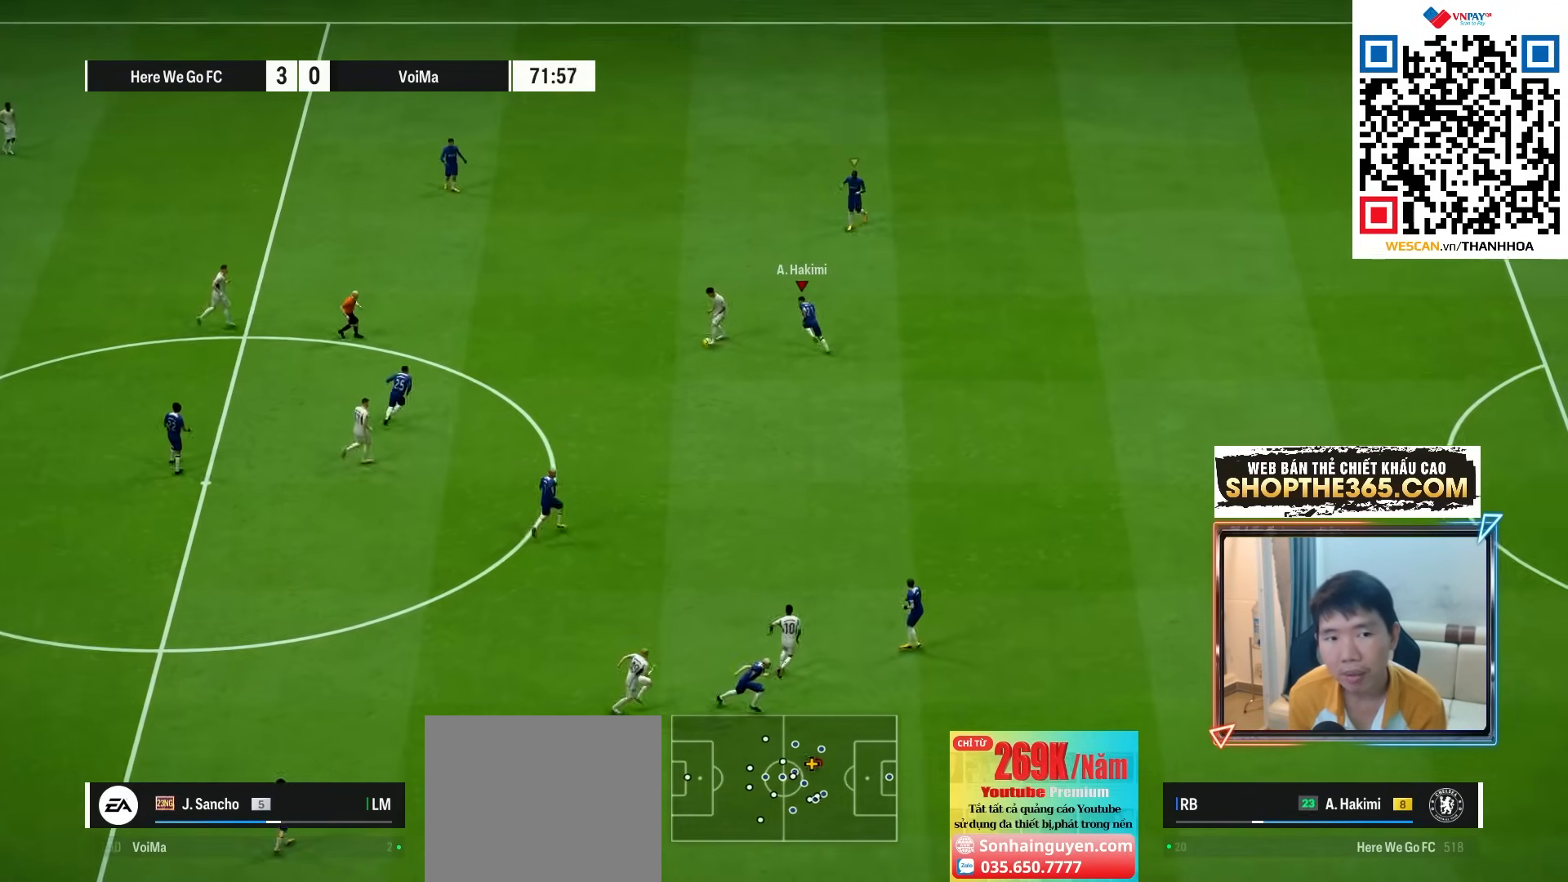
{"buttons": ["SQUARE", "R1"], "left_stick": "up-left", "right_stick": "center", "events": [[317, "SQUARE", "down"]]}
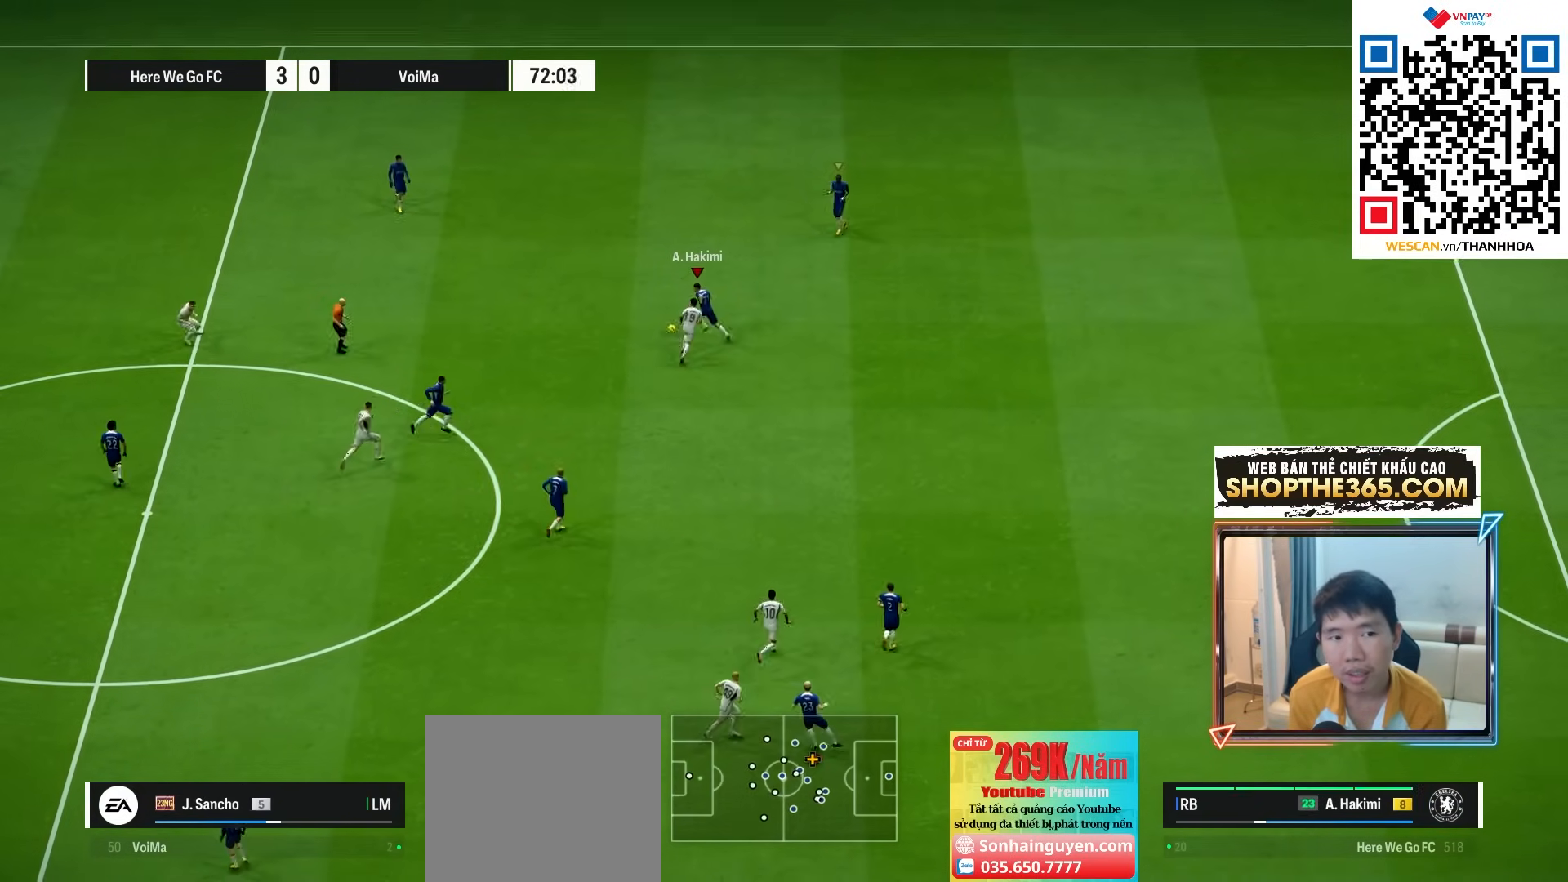
{"buttons": ["L1", "R1"], "left_stick": "left", "right_stick": "center", "events": [[33, "SQUARE", "up"], [150, "left_stick", "left"], [200, "CROSS", "down"], [433, "CROSS", "up"], [433, "L1", "down"]]}
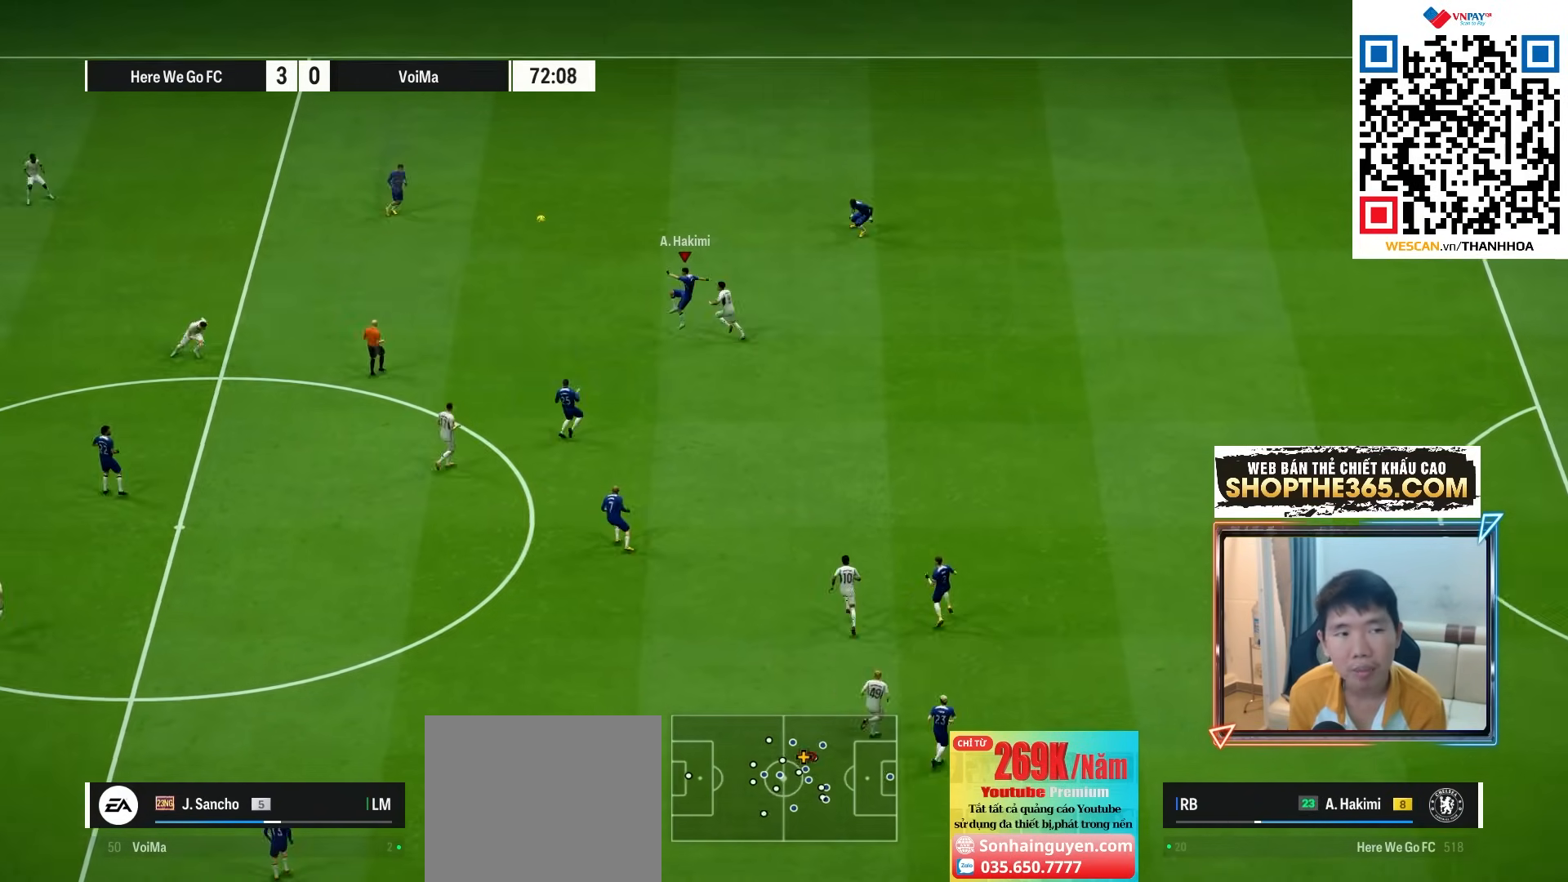
{"buttons": ["R1"], "left_stick": "left", "right_stick": "center", "events": [[67, "L1", "up"]]}
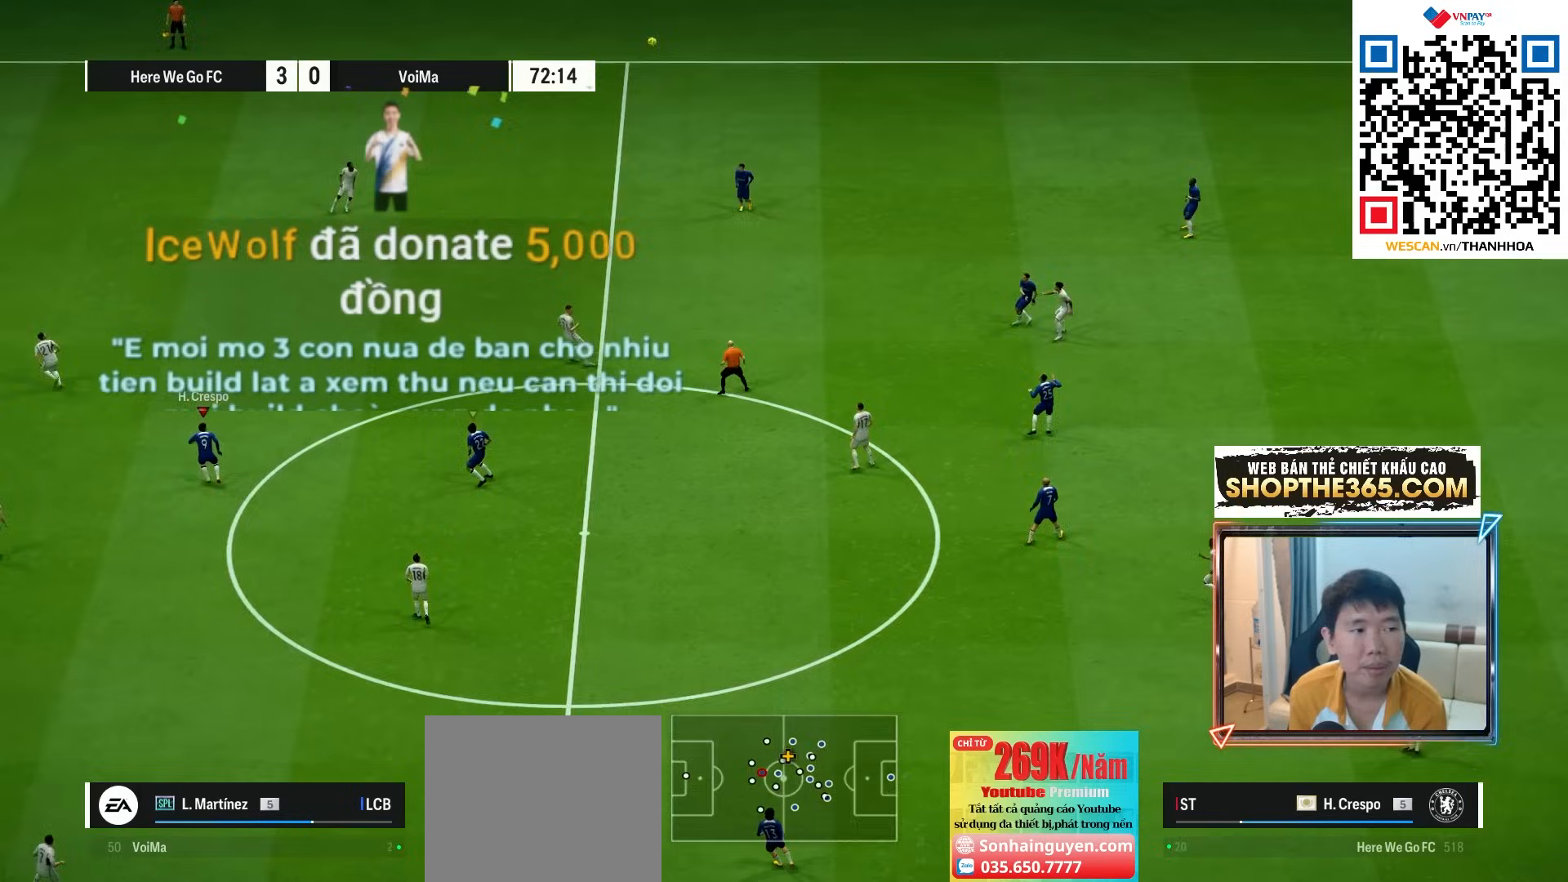
{"buttons": [], "left_stick": "center", "right_stick": "center", "events": [[317, "R1", "up"], [417, "left_stick", "center"]]}
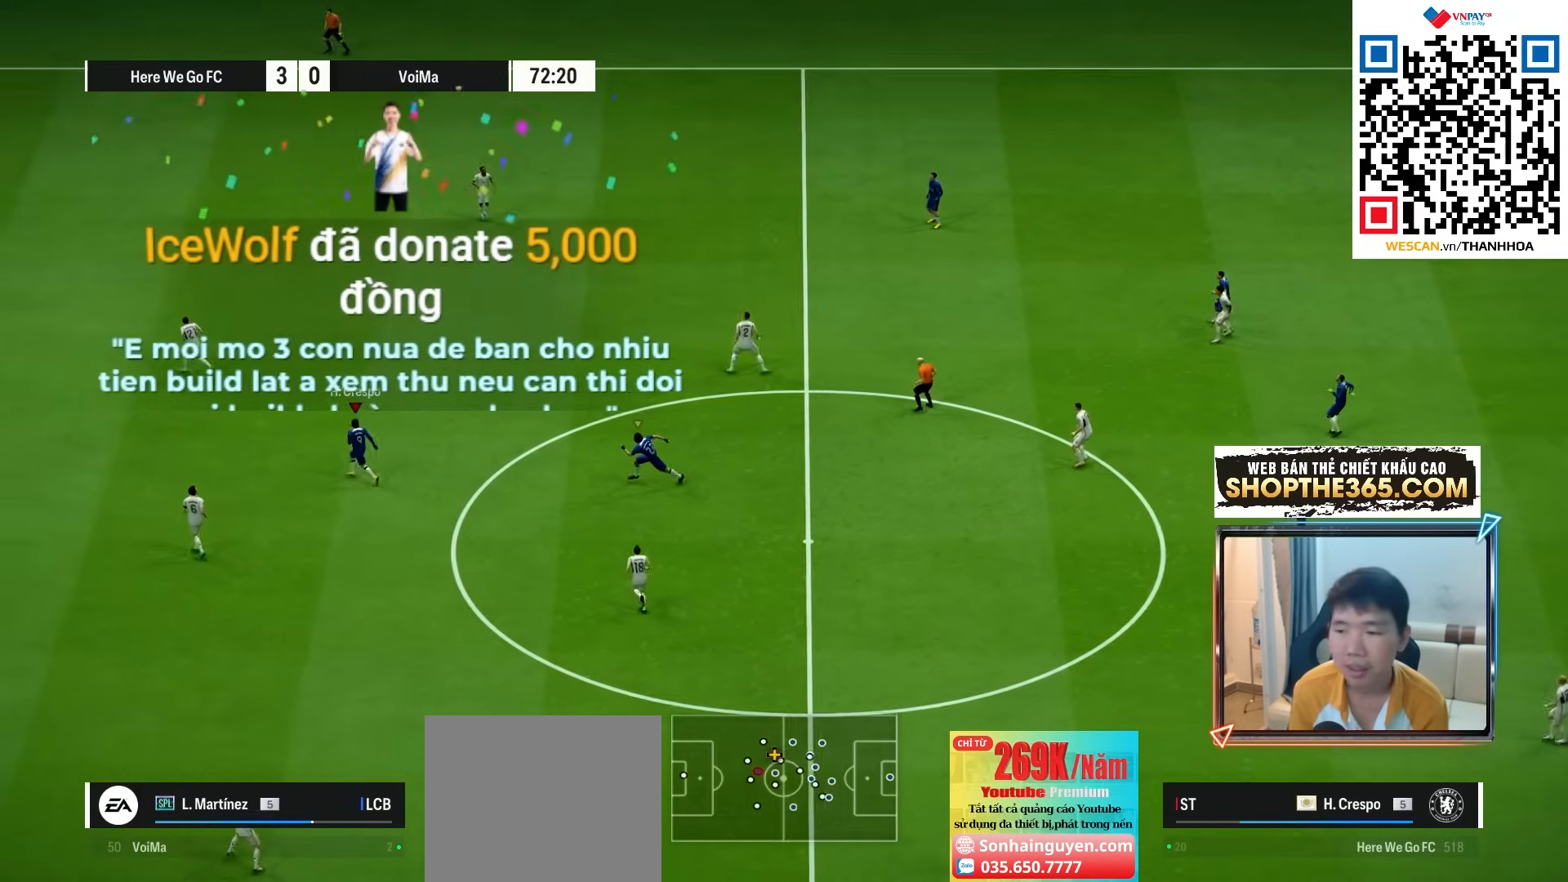
{"buttons": [], "left_stick": "center", "right_stick": "center", "events": []}
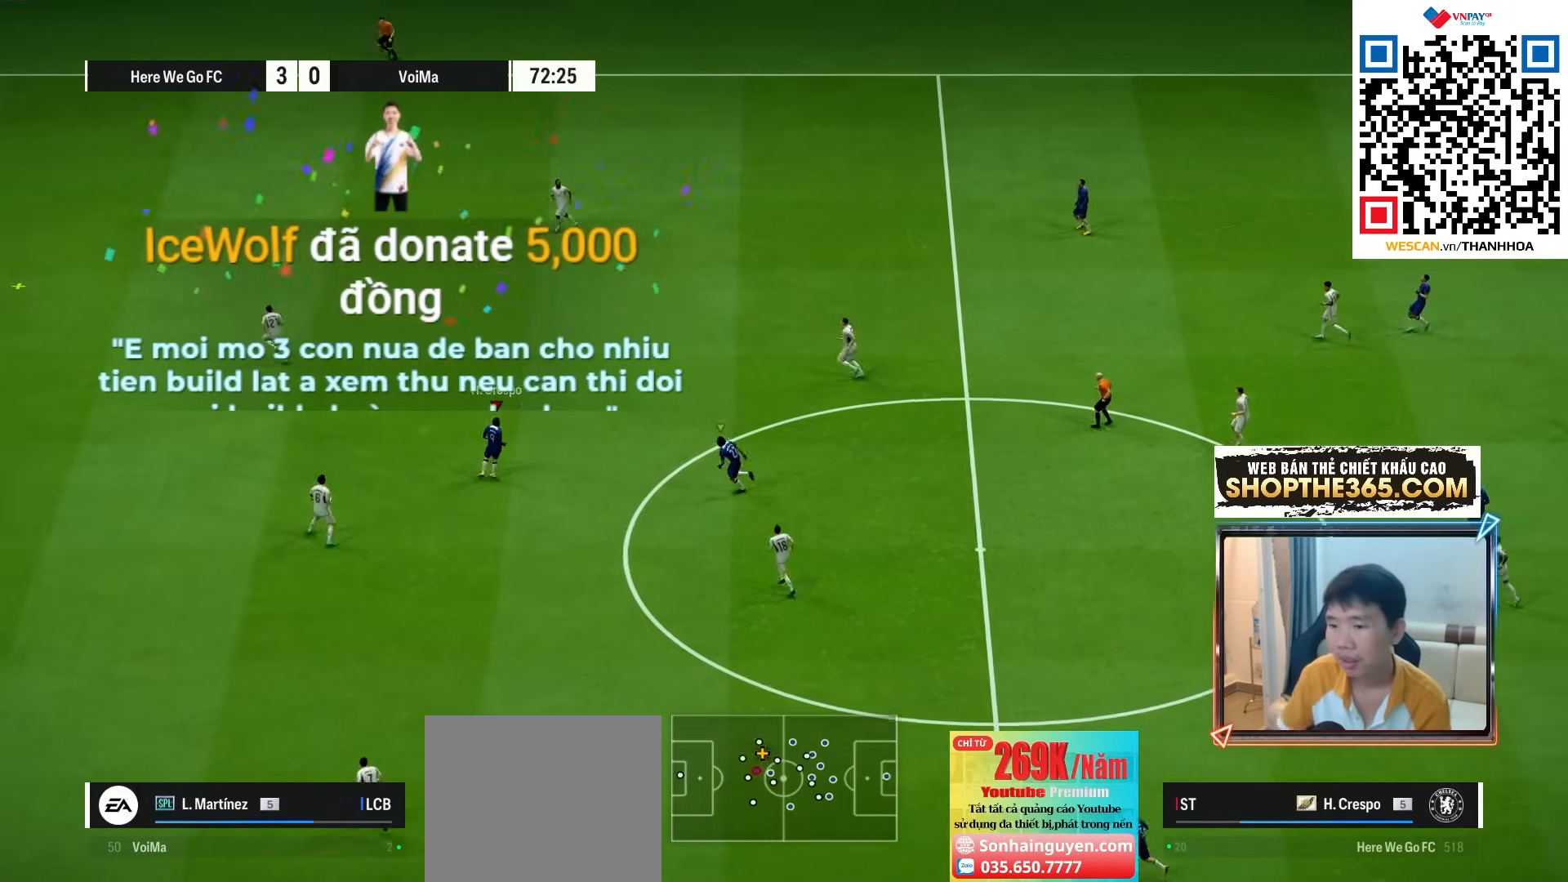
{"buttons": [], "left_stick": "center", "right_stick": "center", "events": []}
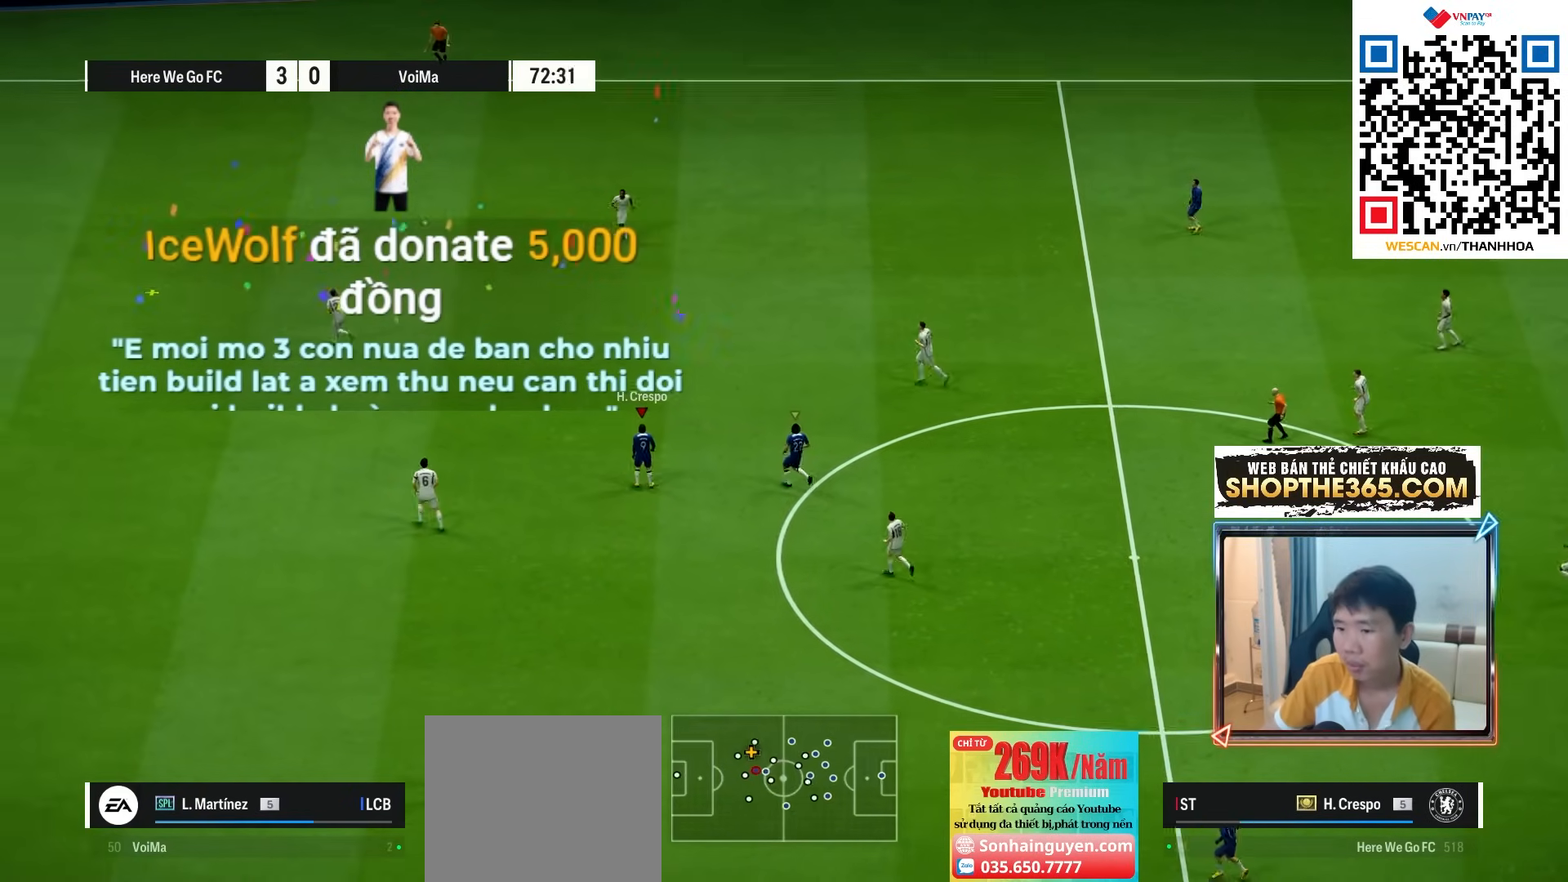
{"buttons": [], "left_stick": "center", "right_stick": "center", "events": []}
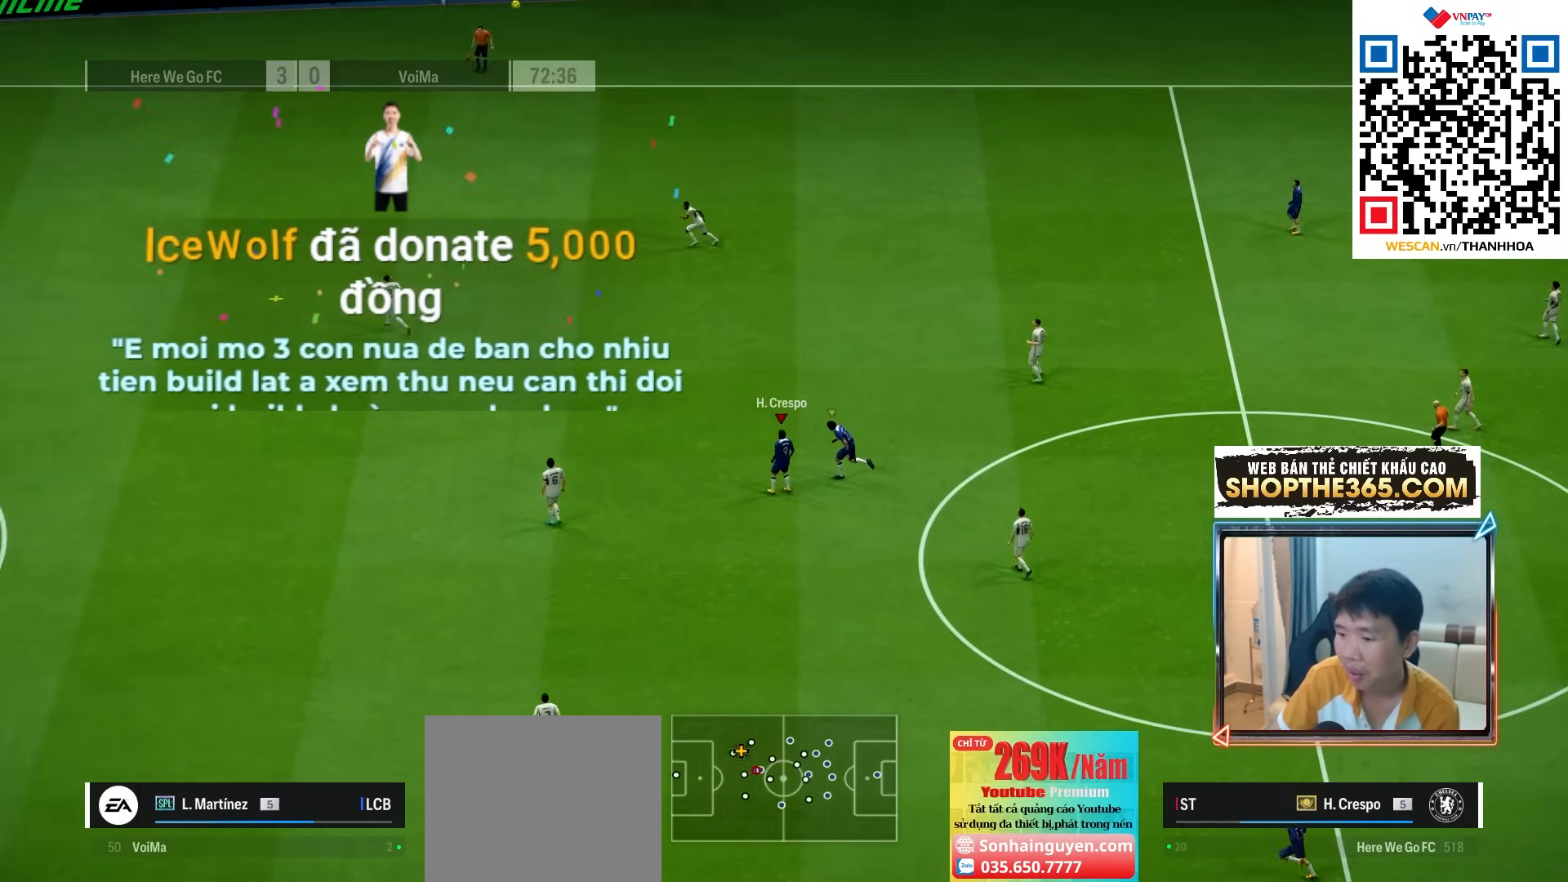
{"buttons": [], "left_stick": "center", "right_stick": "center", "events": []}
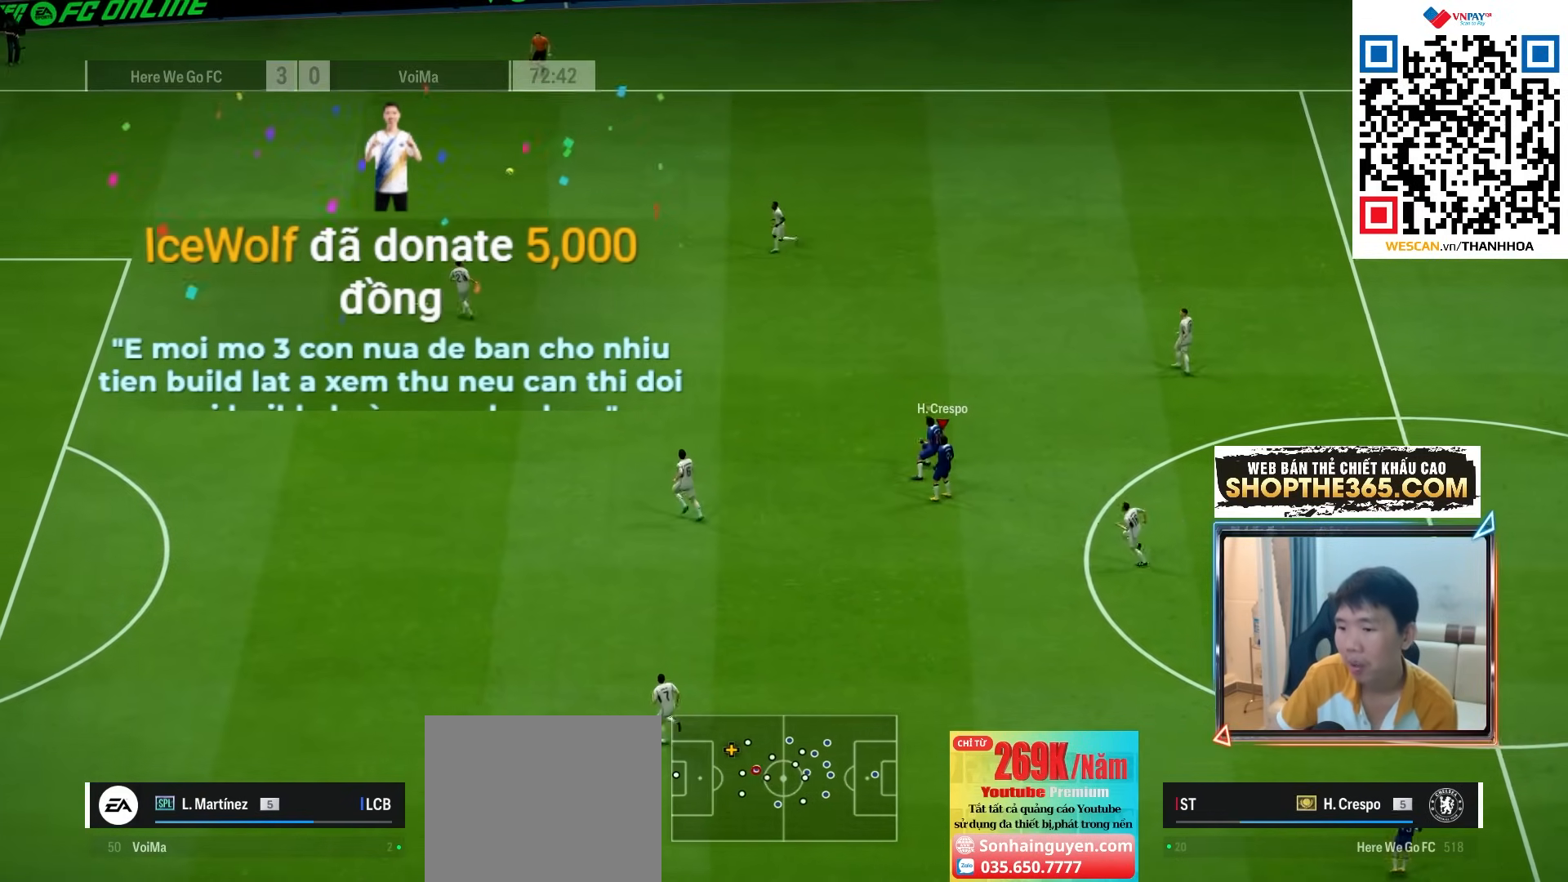
{"buttons": [], "left_stick": "center", "right_stick": "center", "events": []}
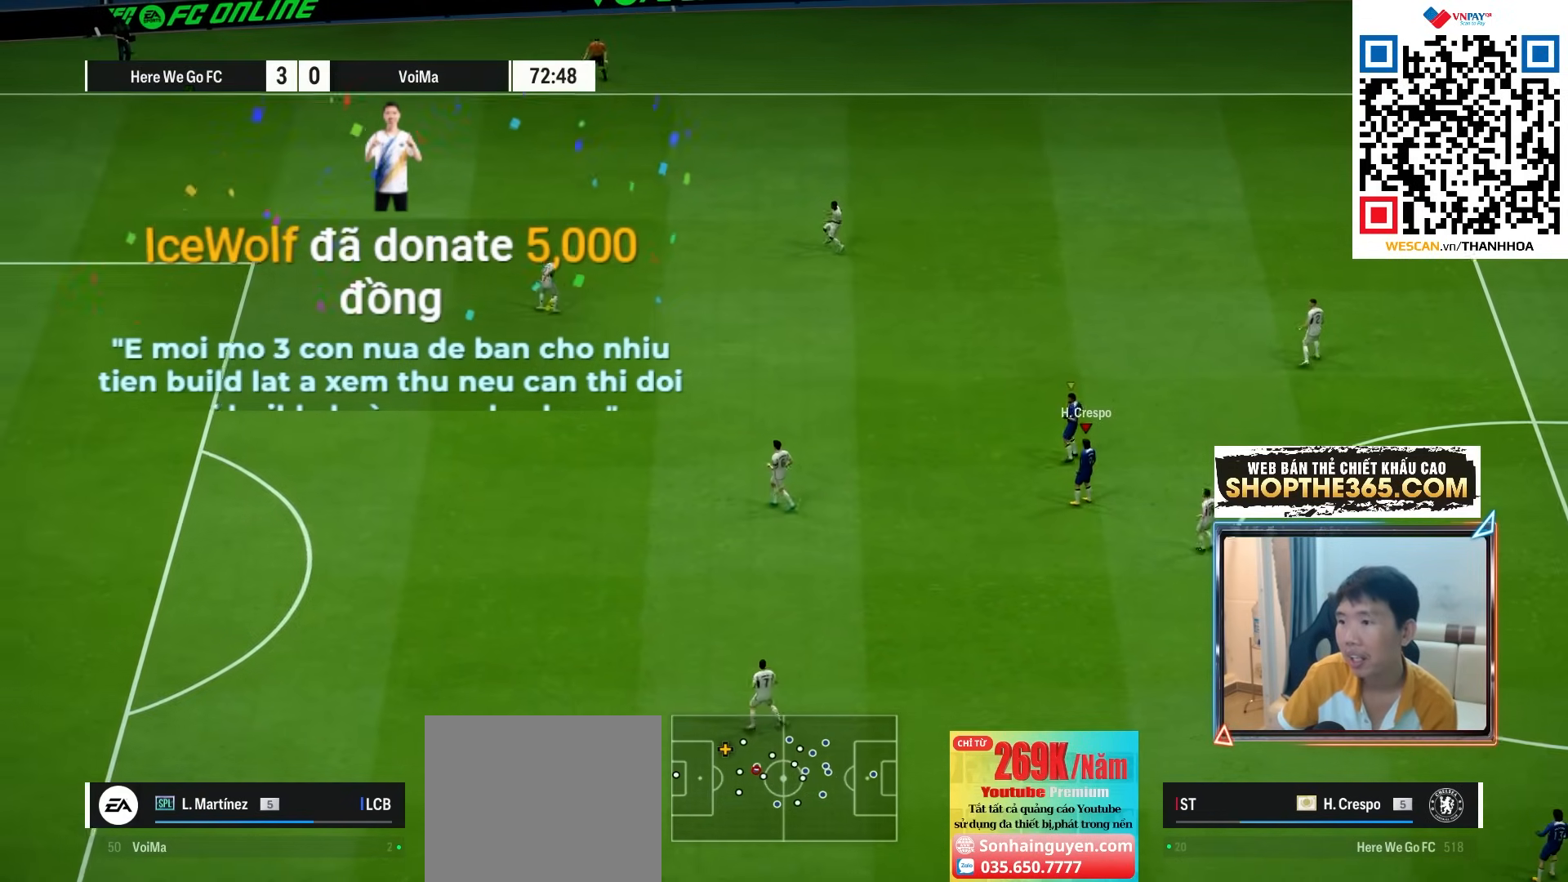
{"buttons": ["L2"], "left_stick": "up-left", "right_stick": "center", "events": [[300, "left_stick", "up-left"], [450, "L2", "down"]]}
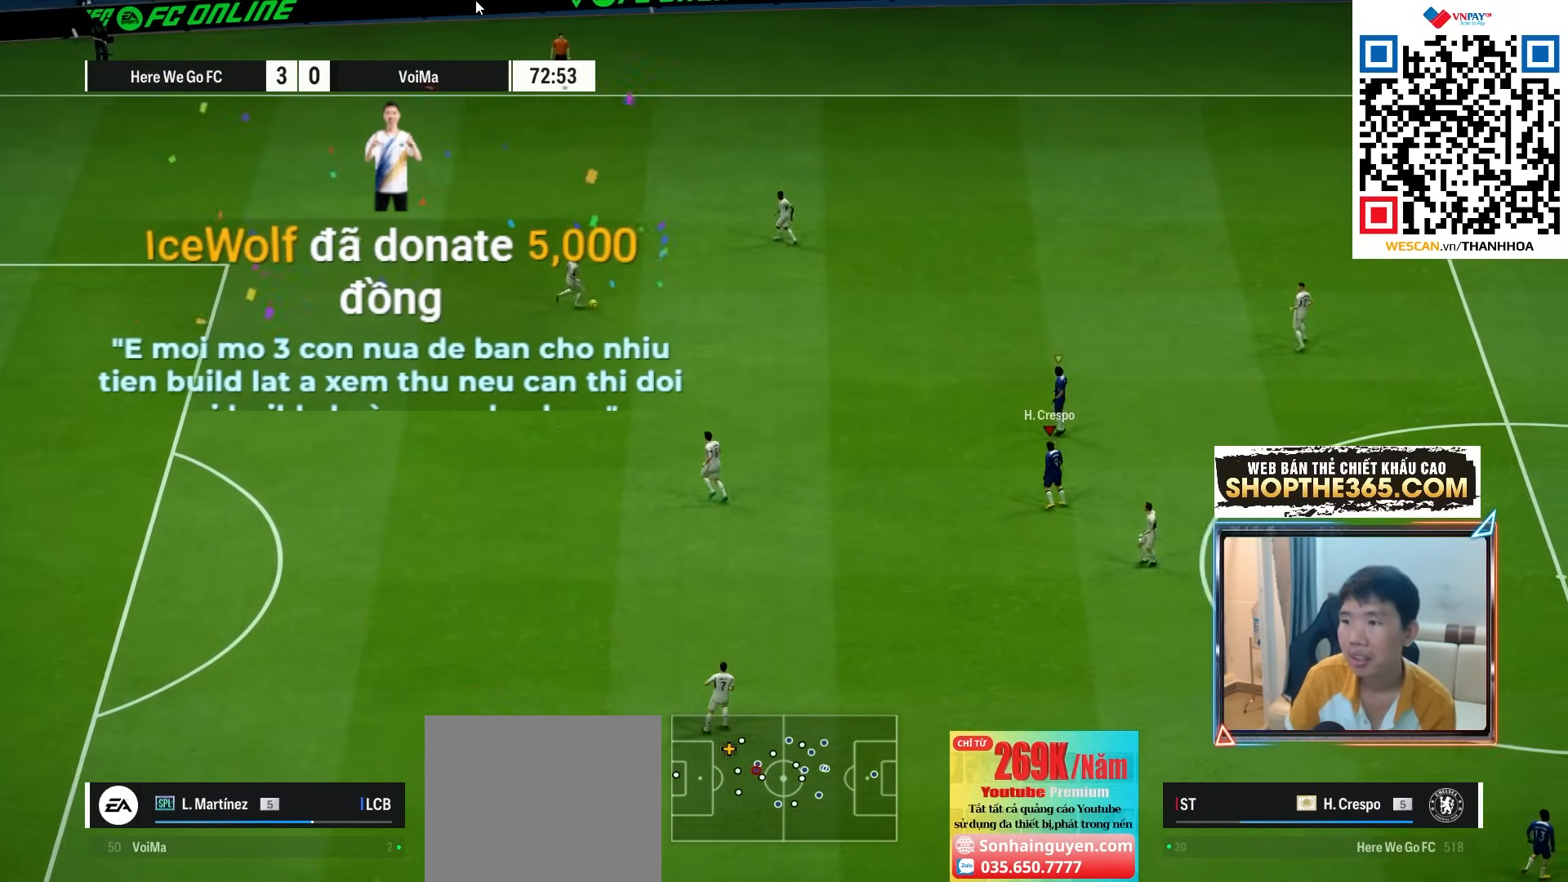
{"buttons": ["CROSS", "L1", "R1"], "left_stick": "up", "right_stick": "center", "events": [[17, "left_stick", "up"], [150, "L2", "up"], [400, "R1", "down"], [417, "CROSS", "down"], [483, "L1", "down"]]}
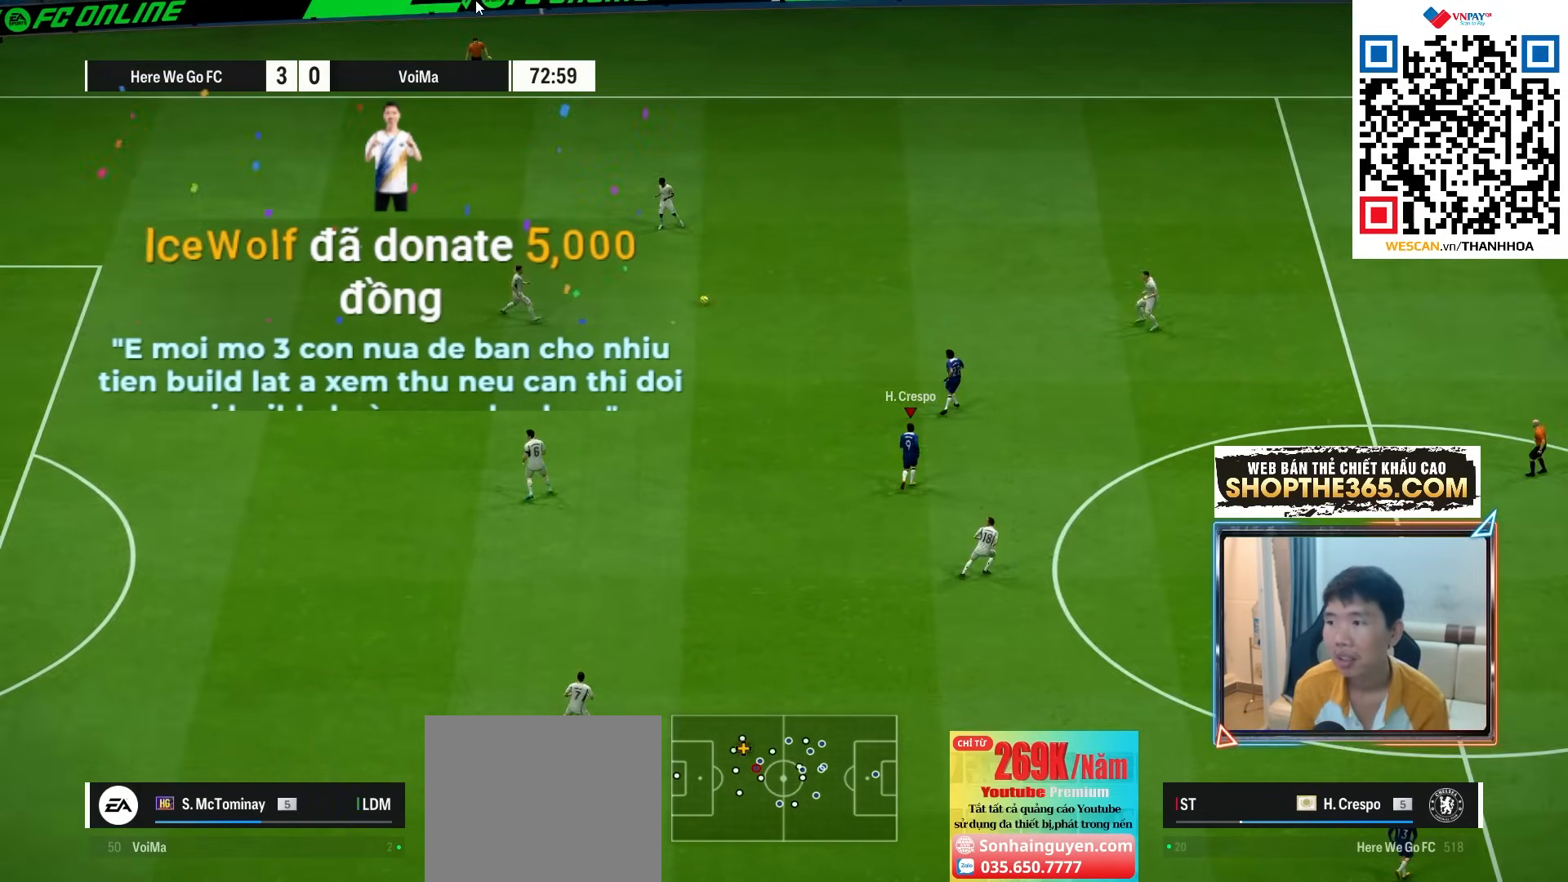
{"buttons": ["CROSS", "R1"], "left_stick": "up", "right_stick": "center", "events": [[67, "left_stick", "center"], [100, "L1", "up"], [267, "left_stick", "up"]]}
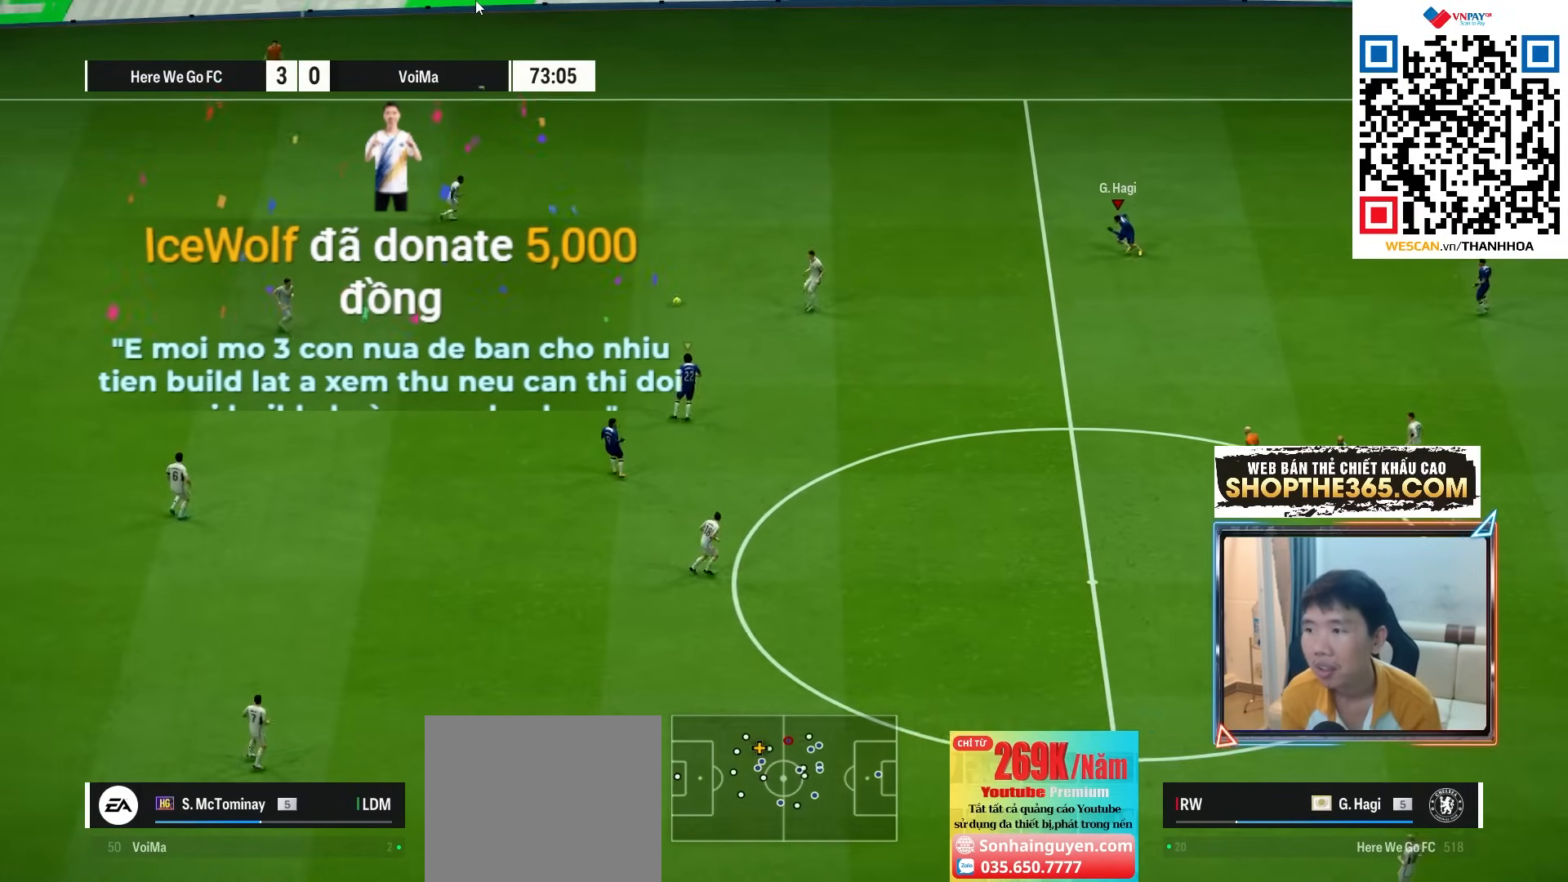
{"buttons": ["CROSS", "R1"], "left_stick": "up", "right_stick": "center", "events": [[67, "left_stick", "center"], [383, "left_stick", "up"]]}
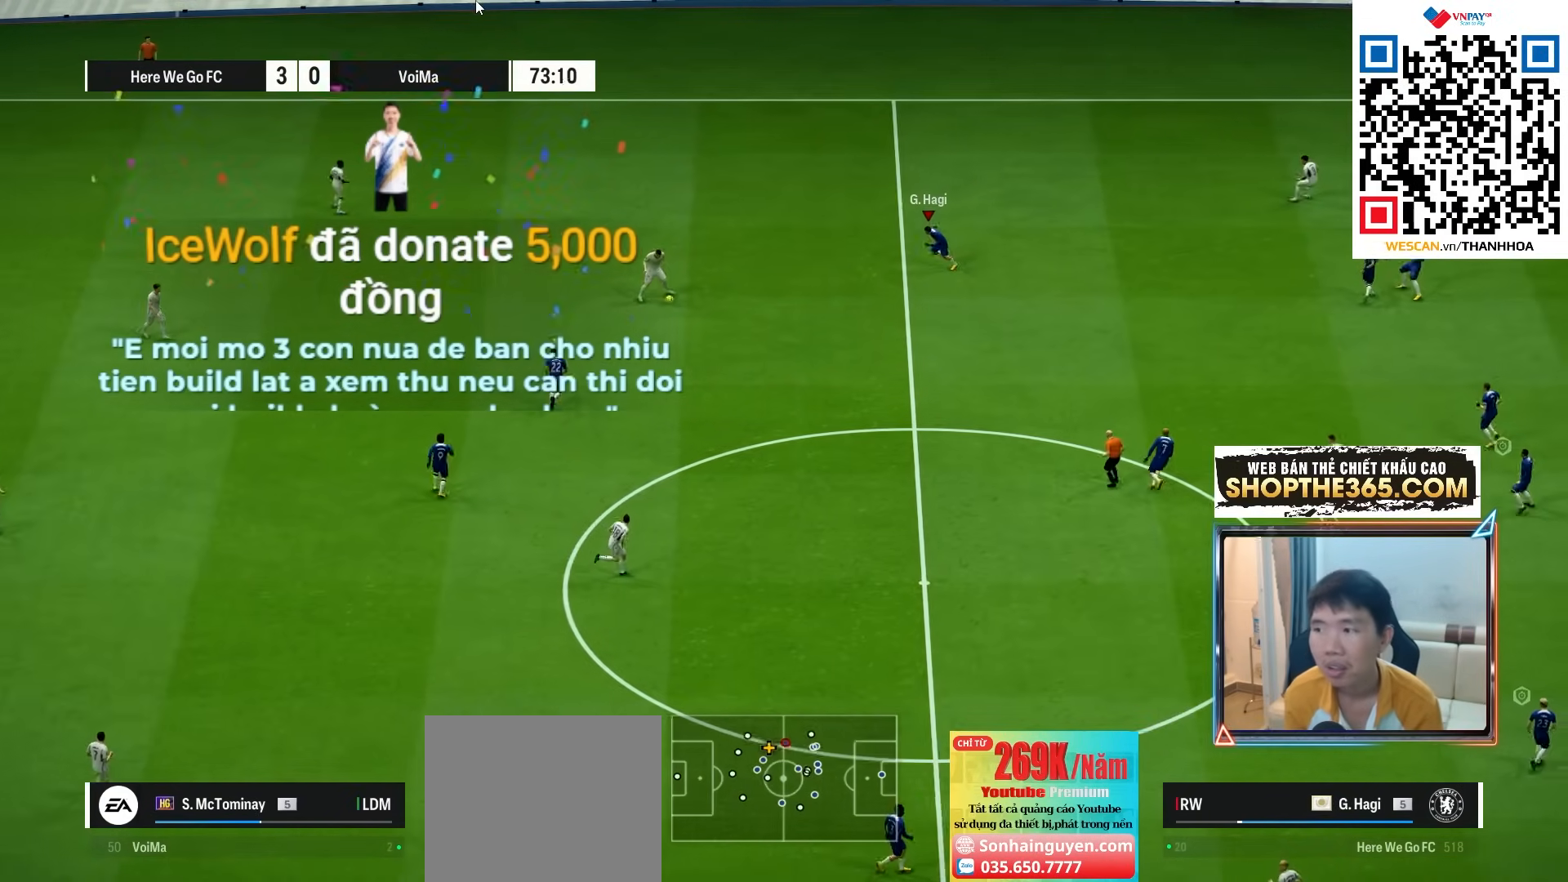
{"buttons": ["CROSS", "R1"], "left_stick": "up", "right_stick": "center", "events": []}
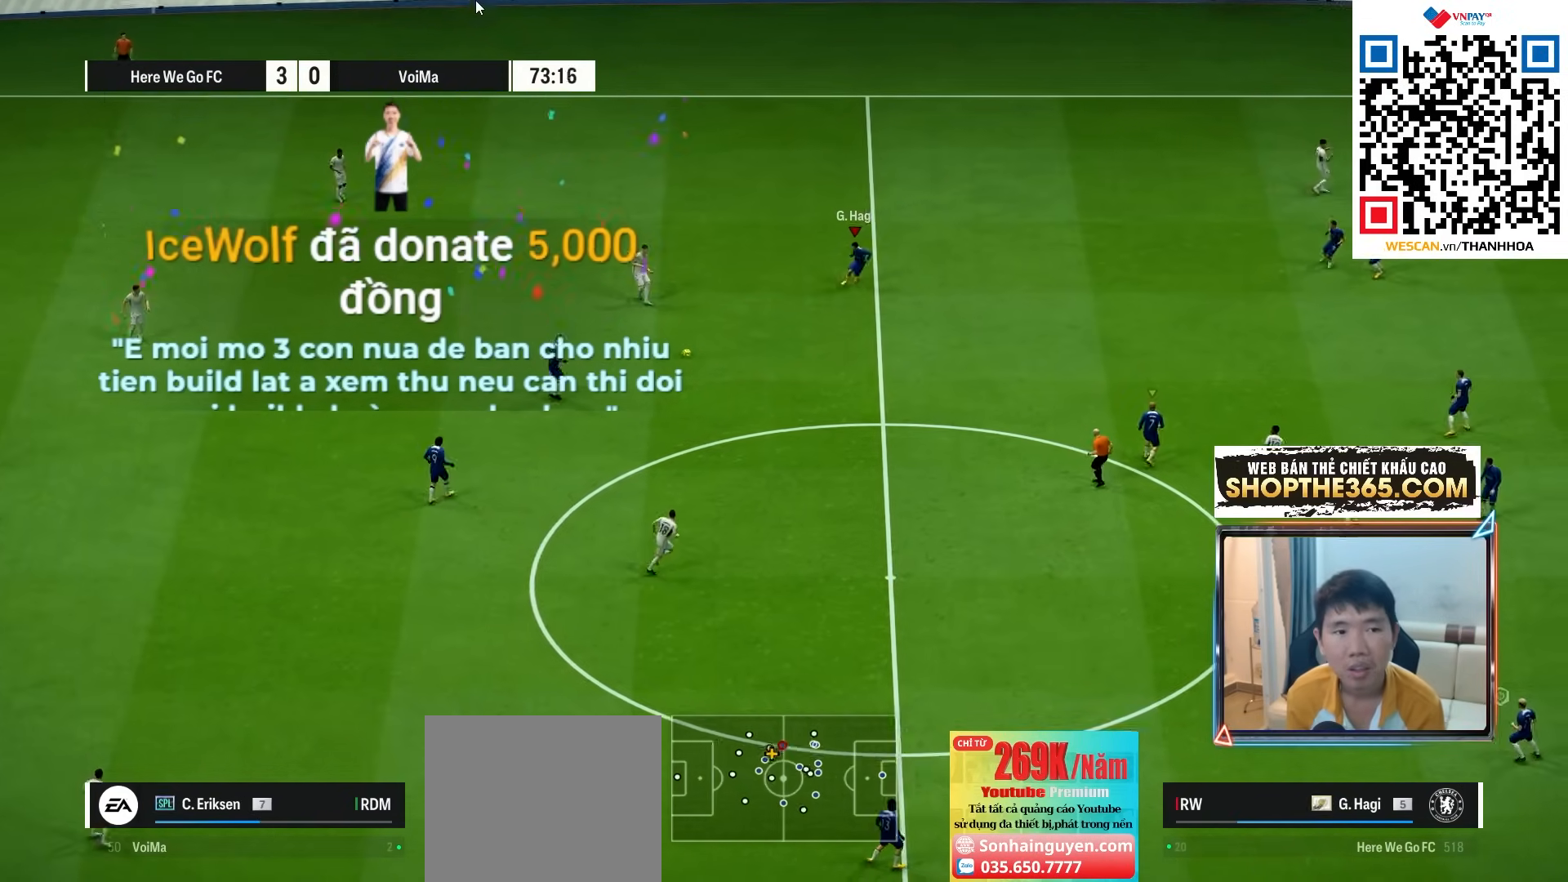
{"buttons": ["CROSS", "R1"], "left_stick": "down-left", "right_stick": "center", "events": [[50, "left_stick", "center"], [133, "L1", "down"], [183, "left_stick", "left"], [283, "L1", "up"], [283, "left_stick", "down-left"]]}
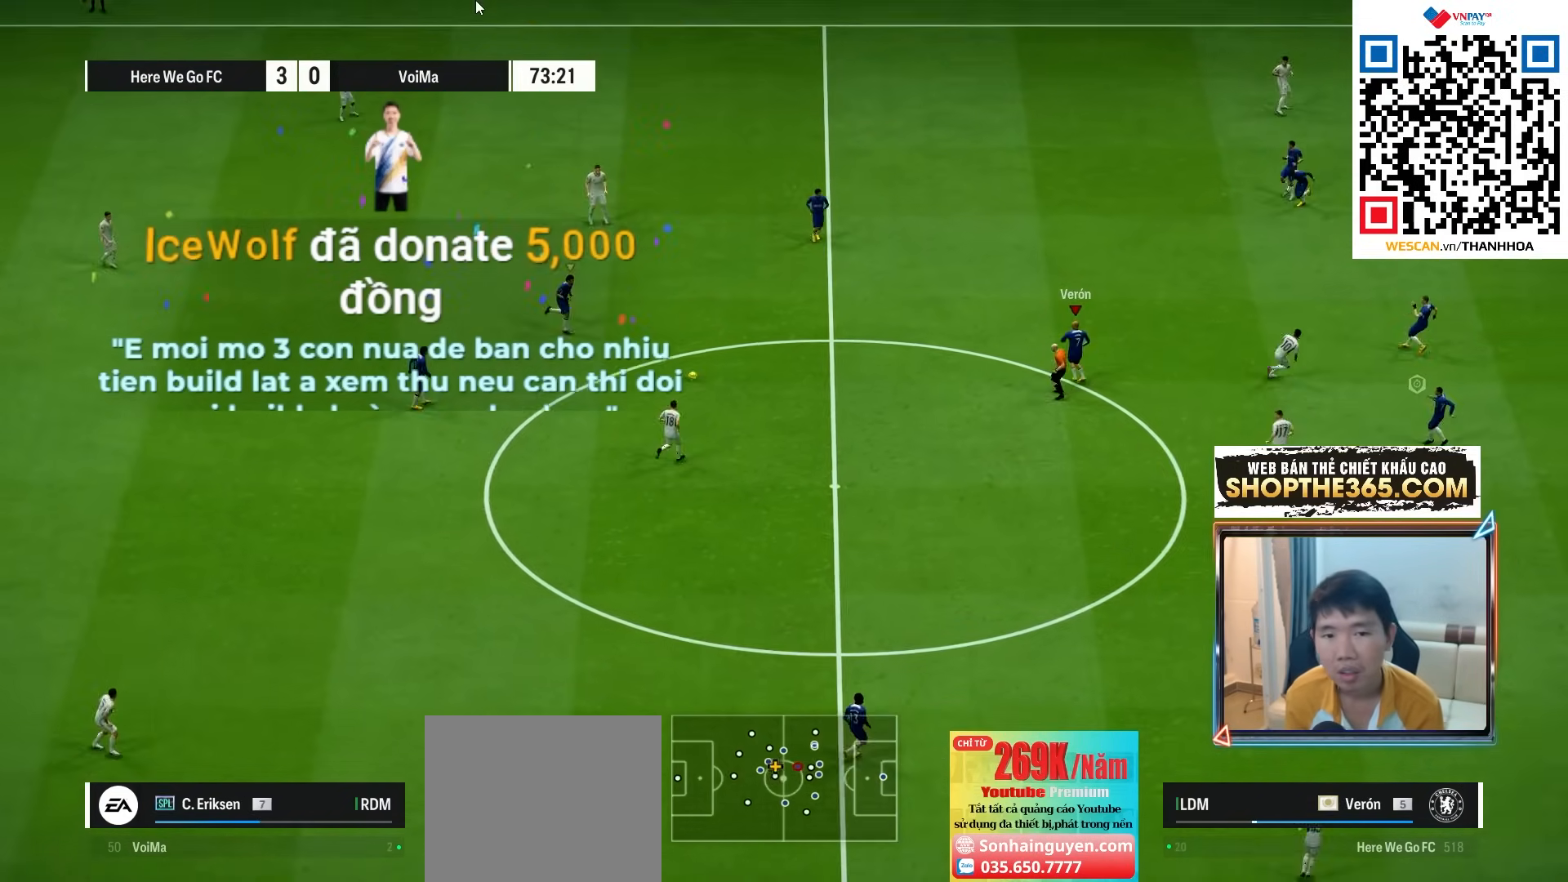
{"buttons": ["L2", "R1"], "left_stick": "down", "right_stick": "center", "events": [[50, "L2", "down"], [67, "CROSS", "up"], [350, "left_stick", "down"]]}
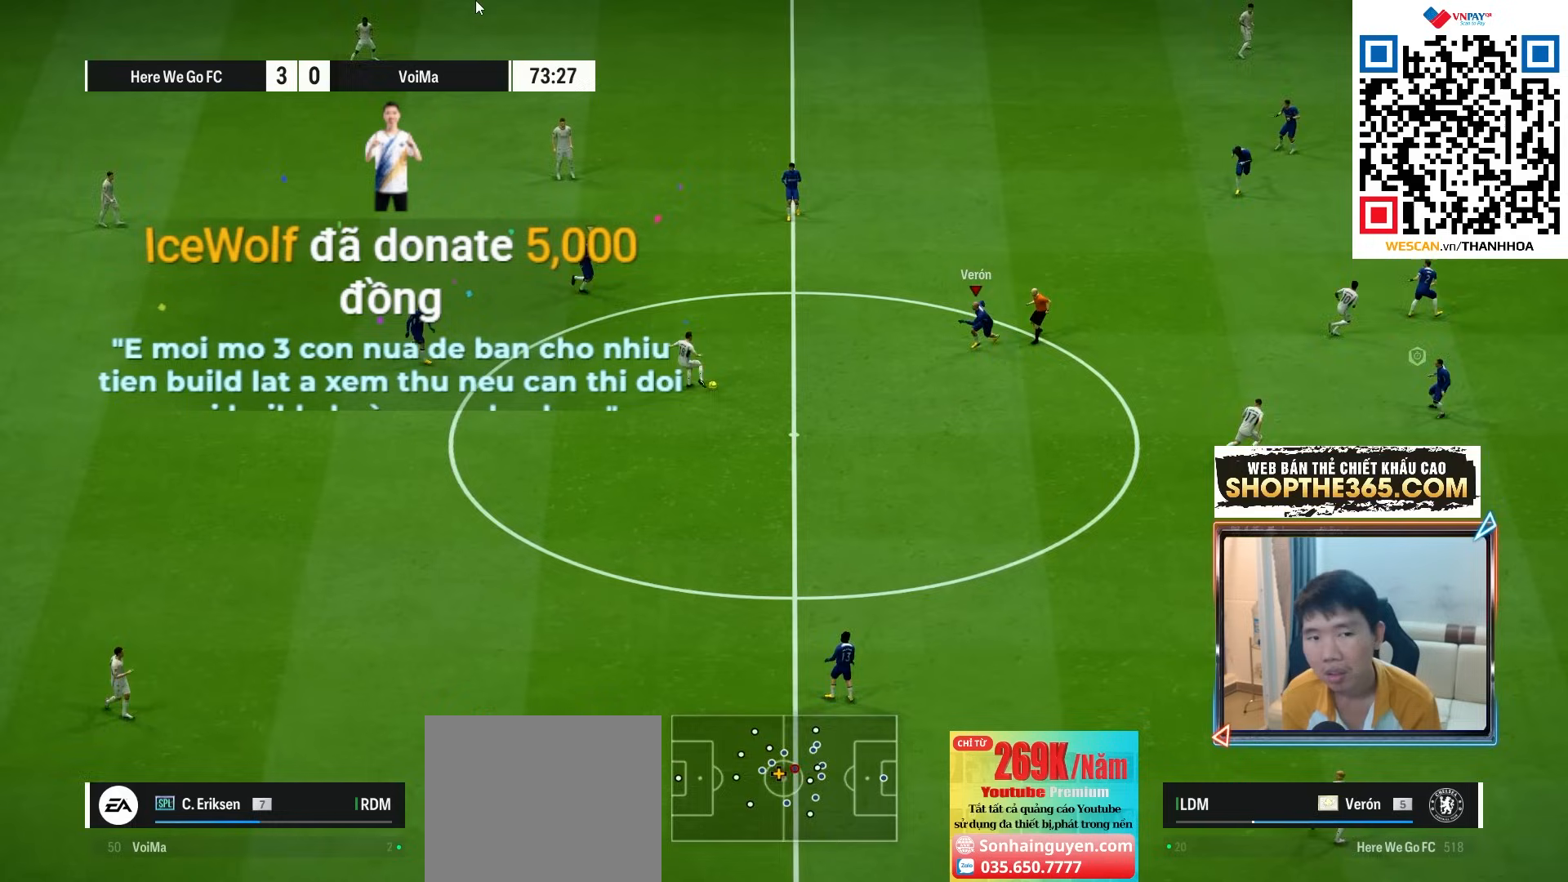
{"buttons": ["L2", "R1"], "left_stick": "down", "right_stick": "center", "events": []}
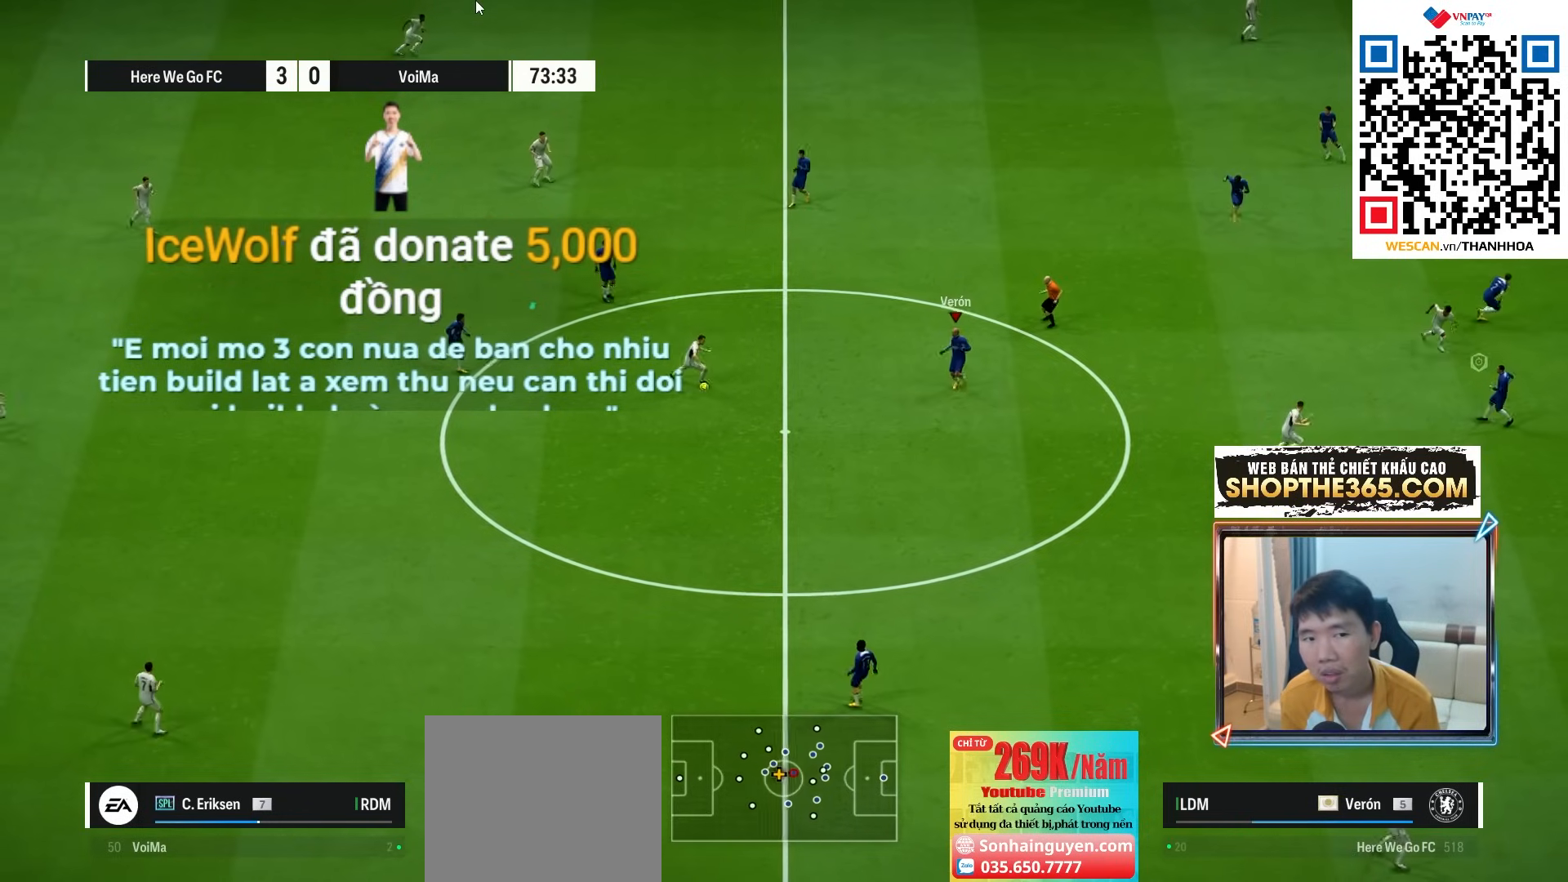
{"buttons": ["L2", "R1"], "left_stick": "up-right", "right_stick": "center", "events": [[183, "R1", "up"], [250, "left_stick", "right"], [383, "R1", "down"], [433, "left_stick", "up-right"]]}
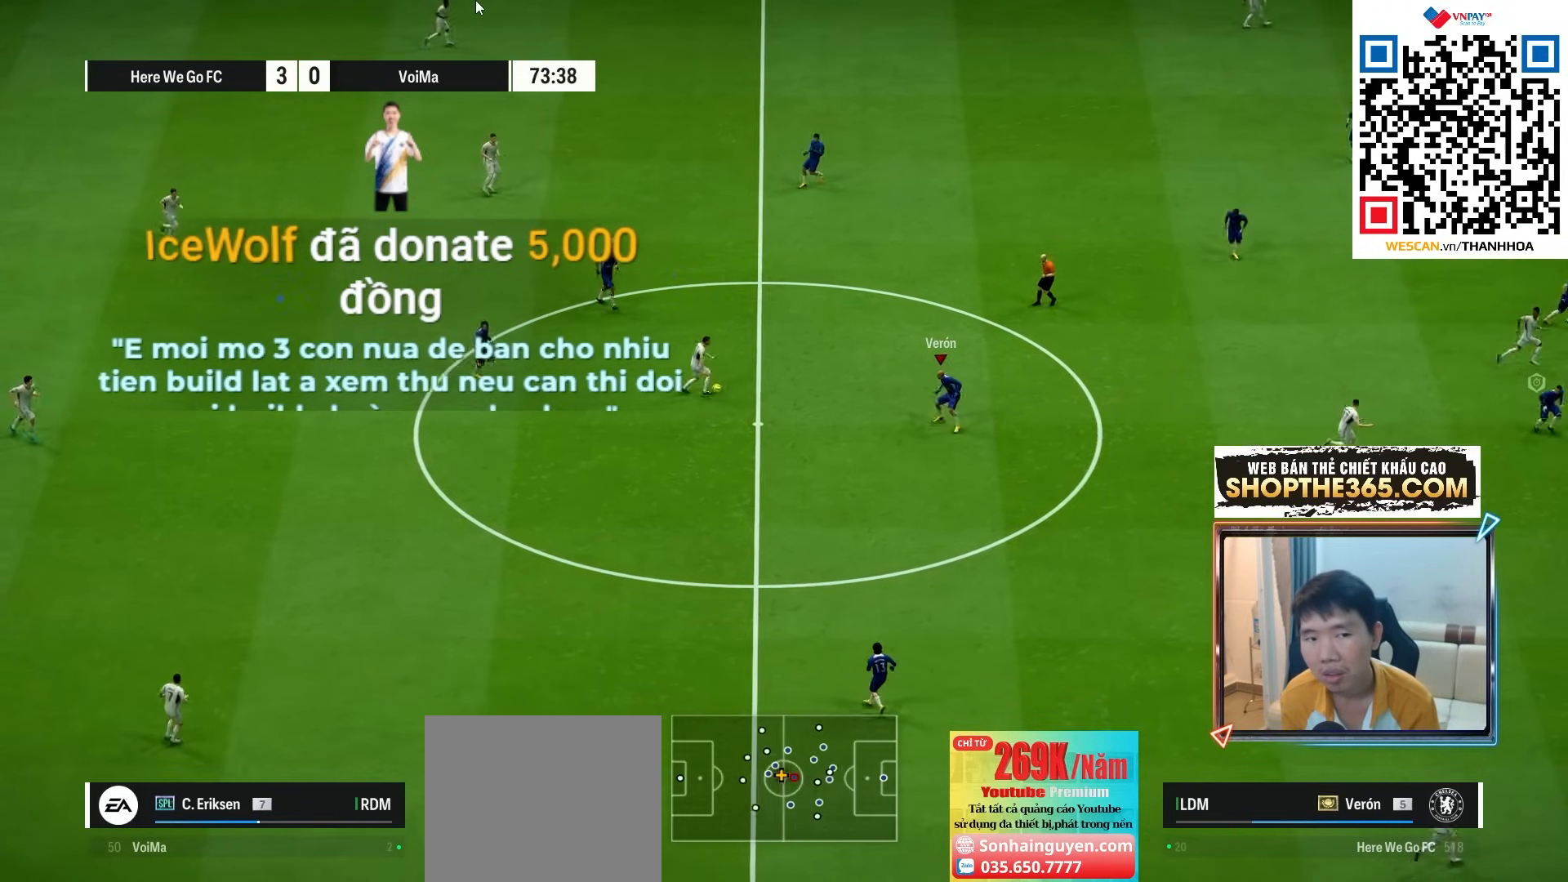
{"buttons": ["L2", "R1"], "left_stick": "up", "right_stick": "center", "events": [[200, "left_stick", "up"]]}